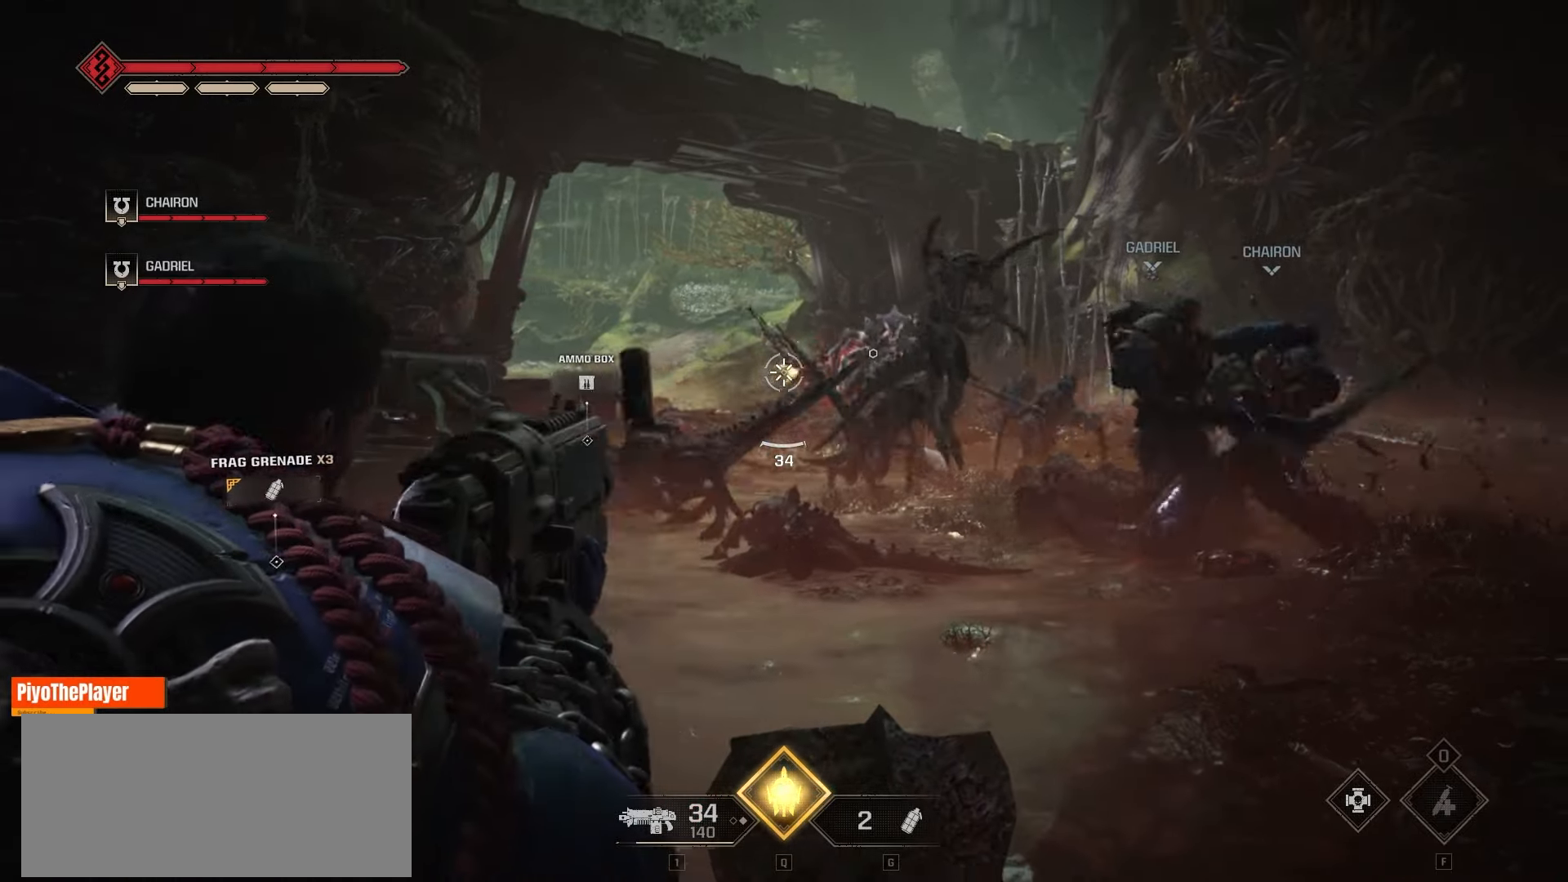
Gameplay with keyboard and mouse; each line is a JSON object with the keys and mouse buttons held at the frame after it. "events" lists presses ("down") and releases ("up") of "a", "ctrl", "d", "e", "f", "q", "r", "s", "shift", "space", "tab", "w", "mouse_left", "mouse_wheel", "mouse_right", "mouse_mb4" and "mouse_mb5" between this image and that frame as [ms after this image, input, new state], when the widget could be followed in between. "mouse_left", "mouse_wheel", "mouse_right", "mouse_mb4", "mouse_mb5" = the "left", "wheel", "right", "mb4", "mb5" buttons of the "mouse" list. No other keys are recorded. "wheel" means that the mouse wheel is clicked or scrolled. Not read: mouse_move.
{"keys": [], "mouse": ["left"], "events": [[150, "mouse_left", "down"], [250, "mouse_left", "up"], [333, "mouse_left", "down"], [400, "mouse_left", "up"], [483, "mouse_left", "down"]]}
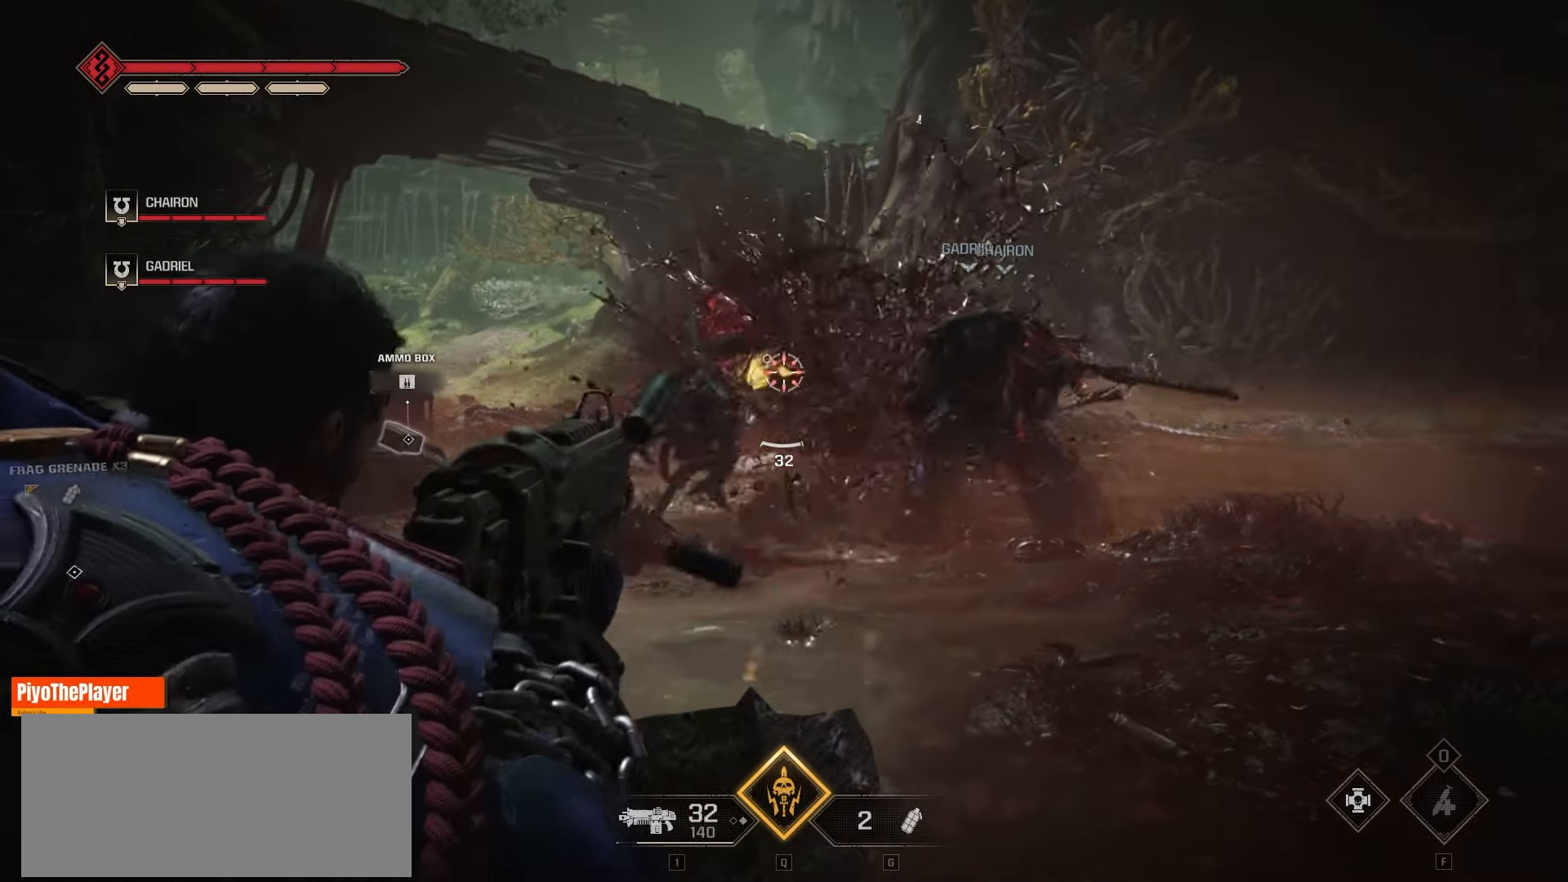
{"keys": [], "mouse": ["left"], "events": [[66, "mouse_left", "up"], [150, "mouse_left", "down"], [216, "mouse_left", "up"], [300, "mouse_left", "down"], [383, "mouse_left", "up"], [466, "mouse_left", "down"]]}
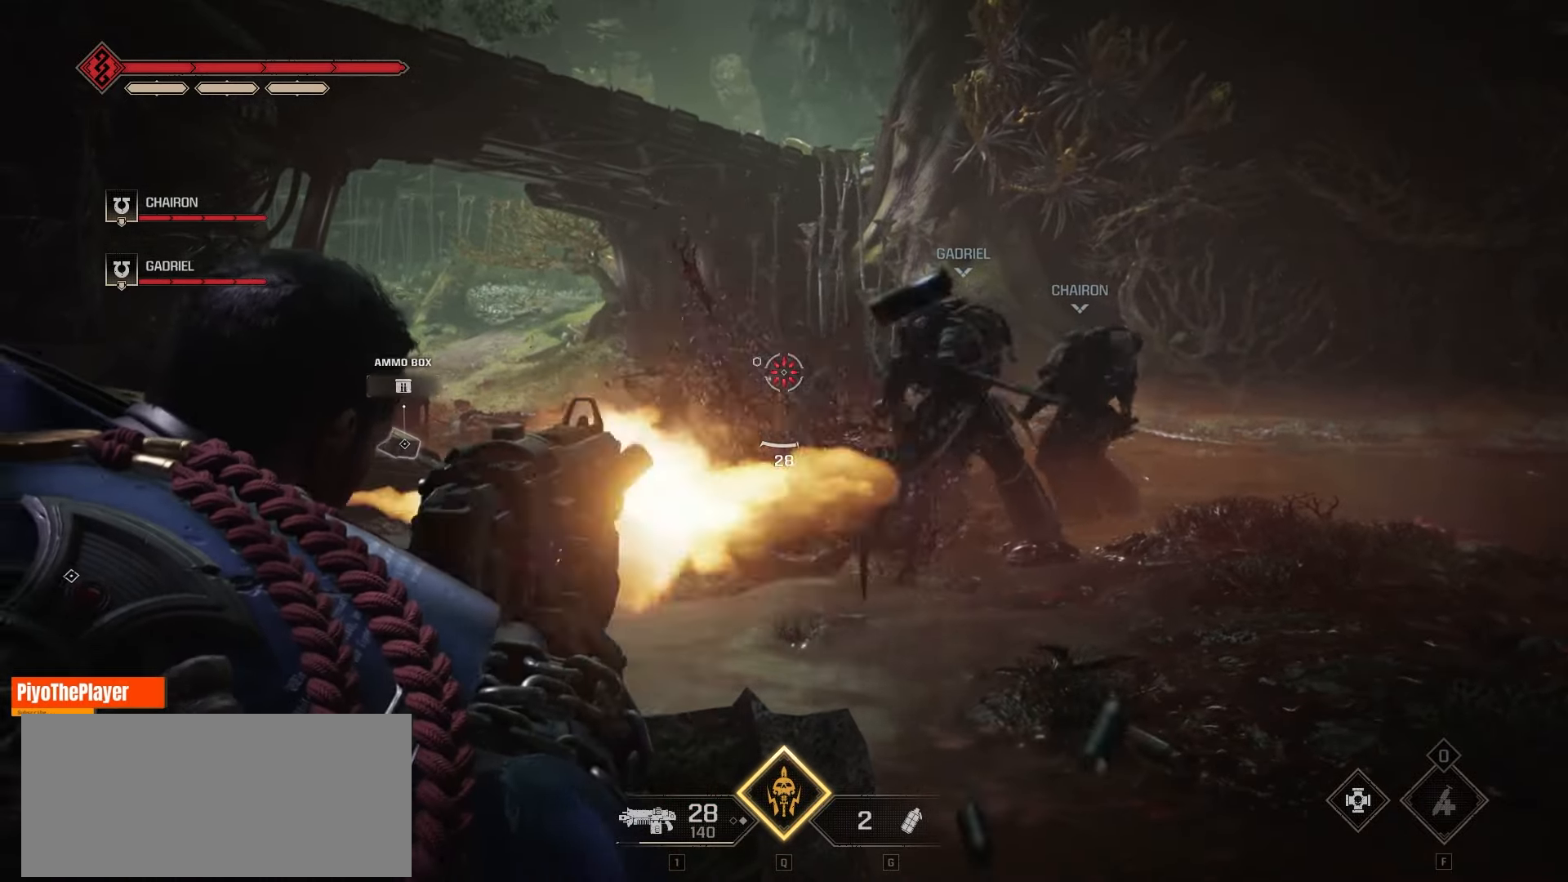
{"keys": [], "mouse": [], "events": [[50, "mouse_left", "up"]]}
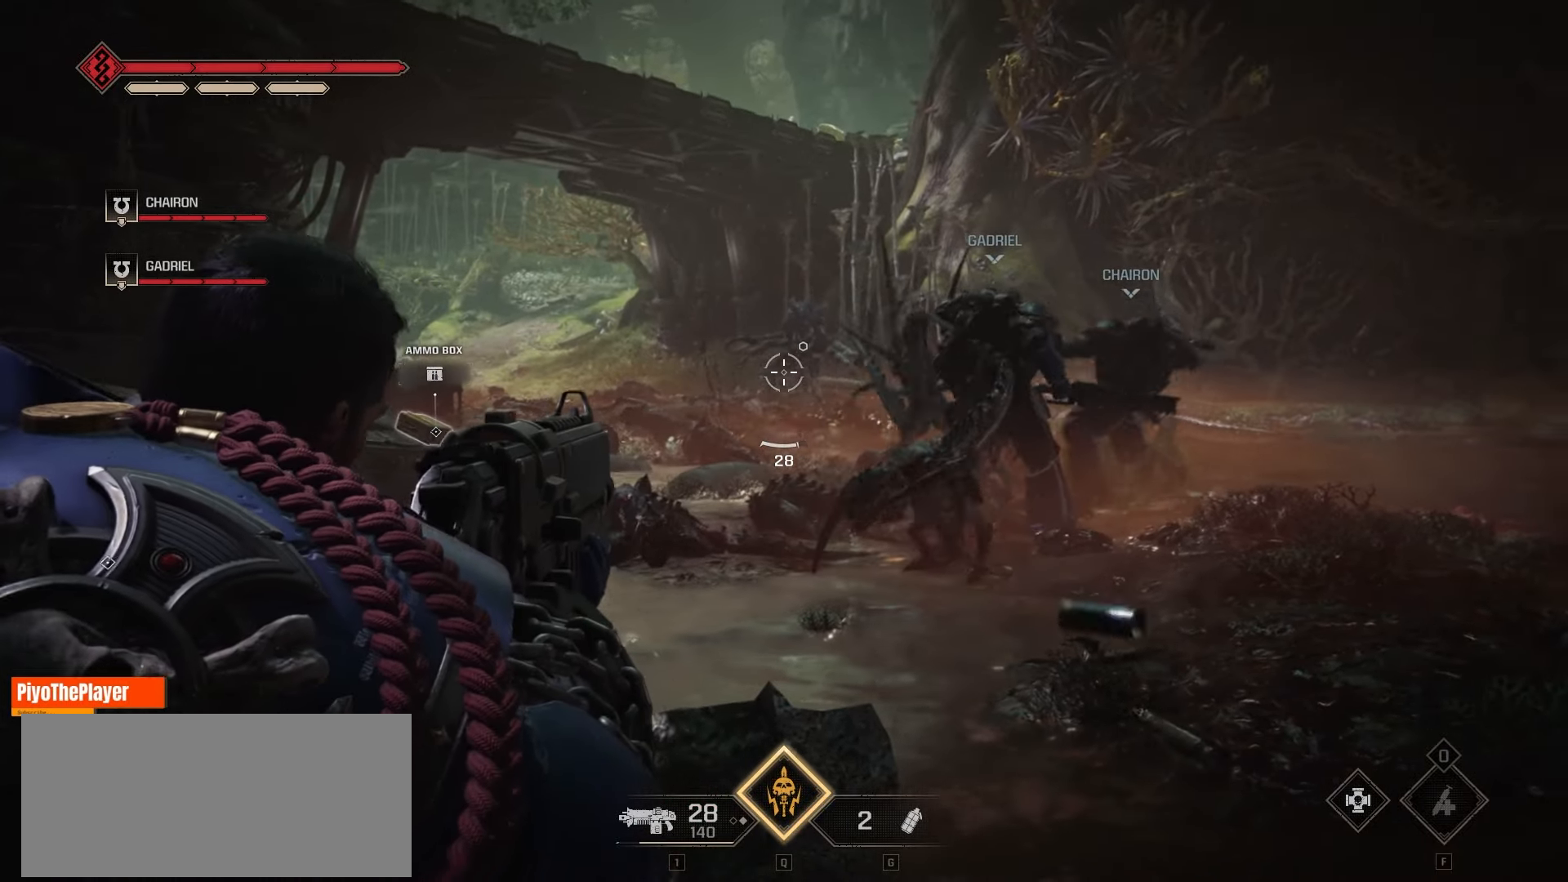
{"keys": [], "mouse": ["left"], "events": [[83, "mouse_left", "down"], [200, "mouse_left", "up"], [283, "mouse_left", "down"], [400, "mouse_left", "up"], [466, "mouse_left", "down"]]}
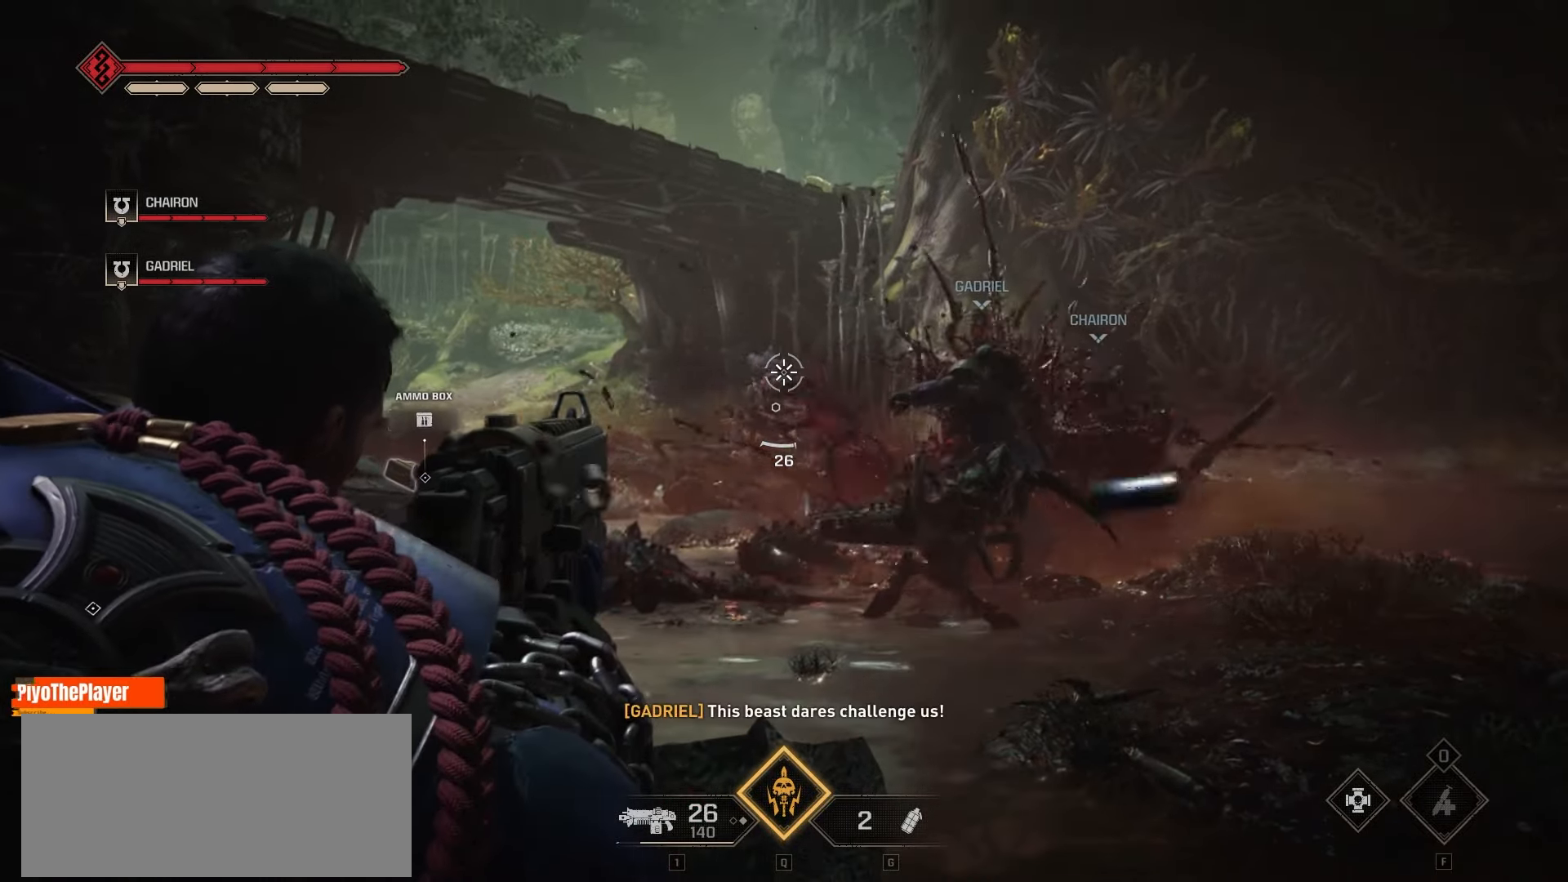
{"keys": [], "mouse": [], "events": [[66, "mouse_left", "up"], [133, "mouse_left", "down"], [233, "mouse_left", "up"]]}
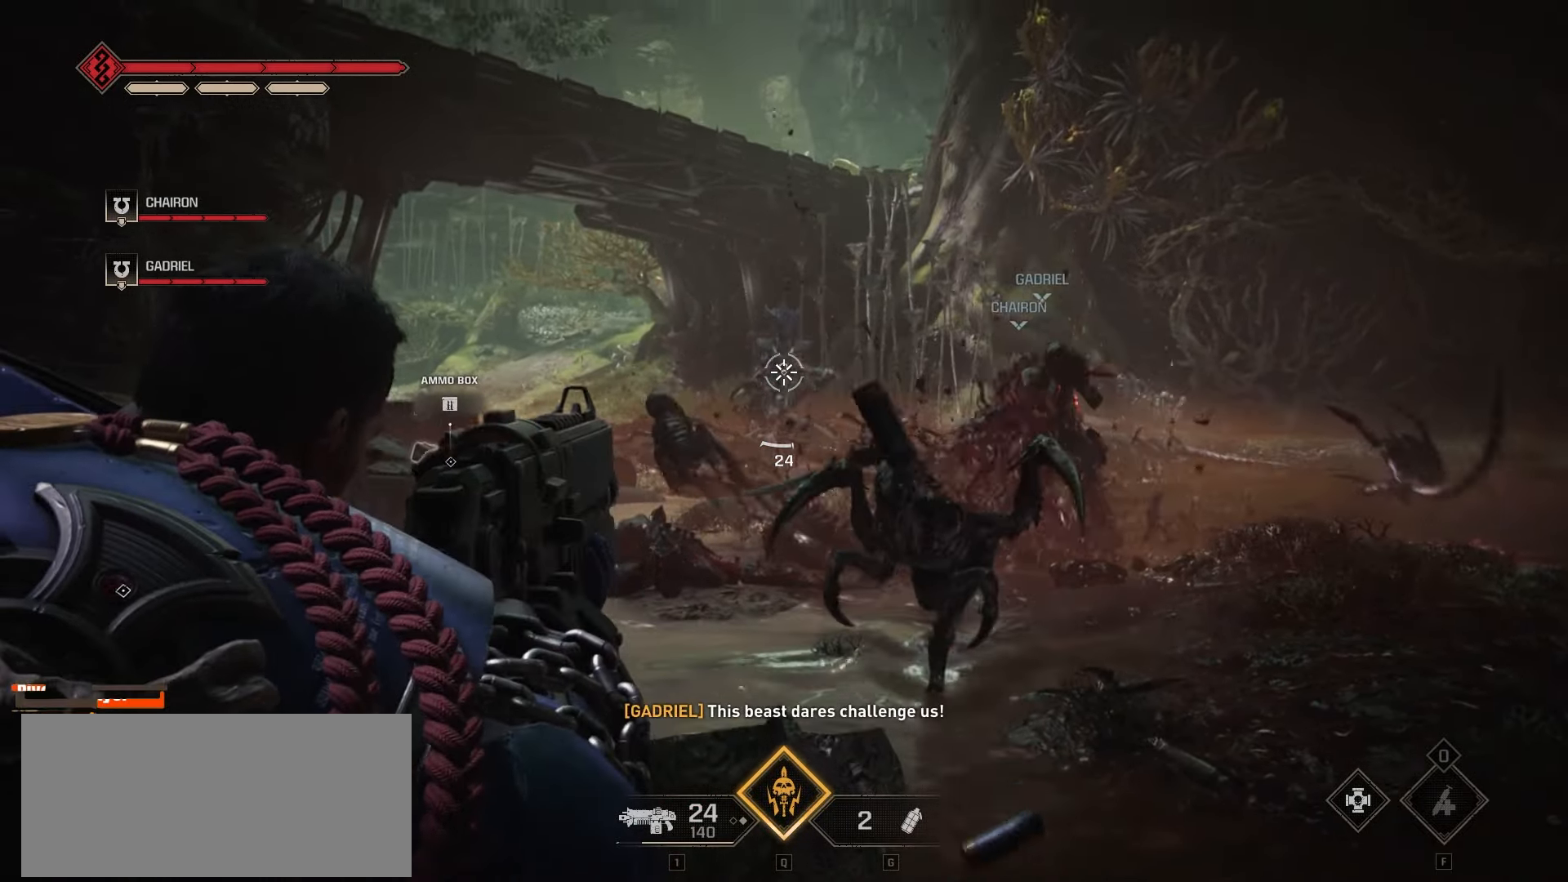
{"keys": [], "mouse": ["left"], "events": [[50, "mouse_left", "down"], [183, "mouse_left", "up"], [316, "mouse_left", "down"], [416, "mouse_left", "up"], [483, "mouse_left", "down"]]}
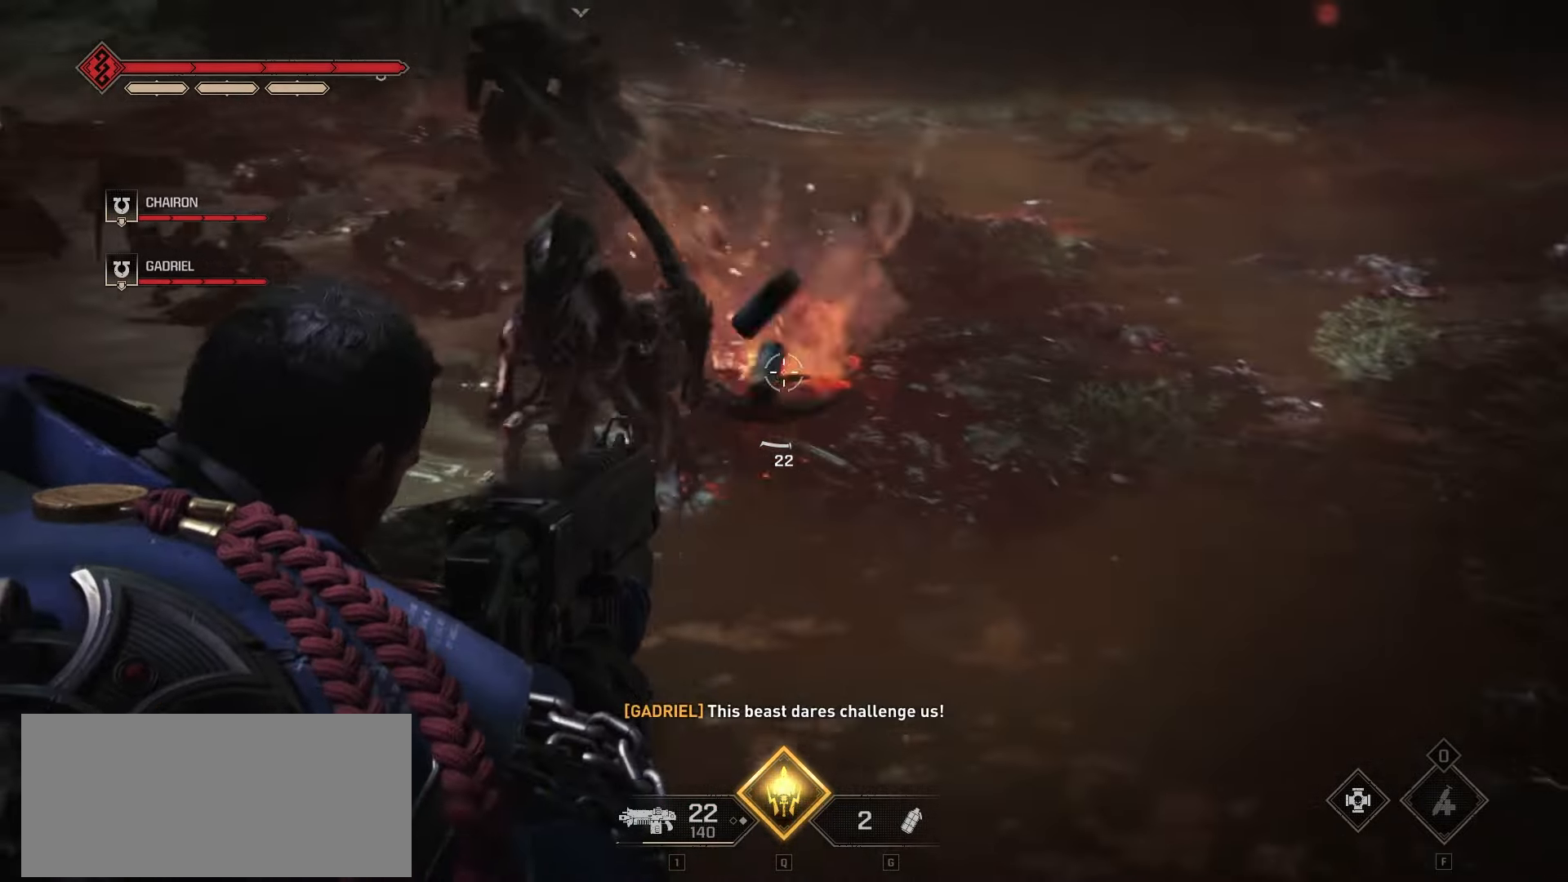
{"keys": [], "mouse": [], "events": [[66, "mouse_left", "up"], [150, "mouse_left", "down"], [216, "mouse_left", "up"]]}
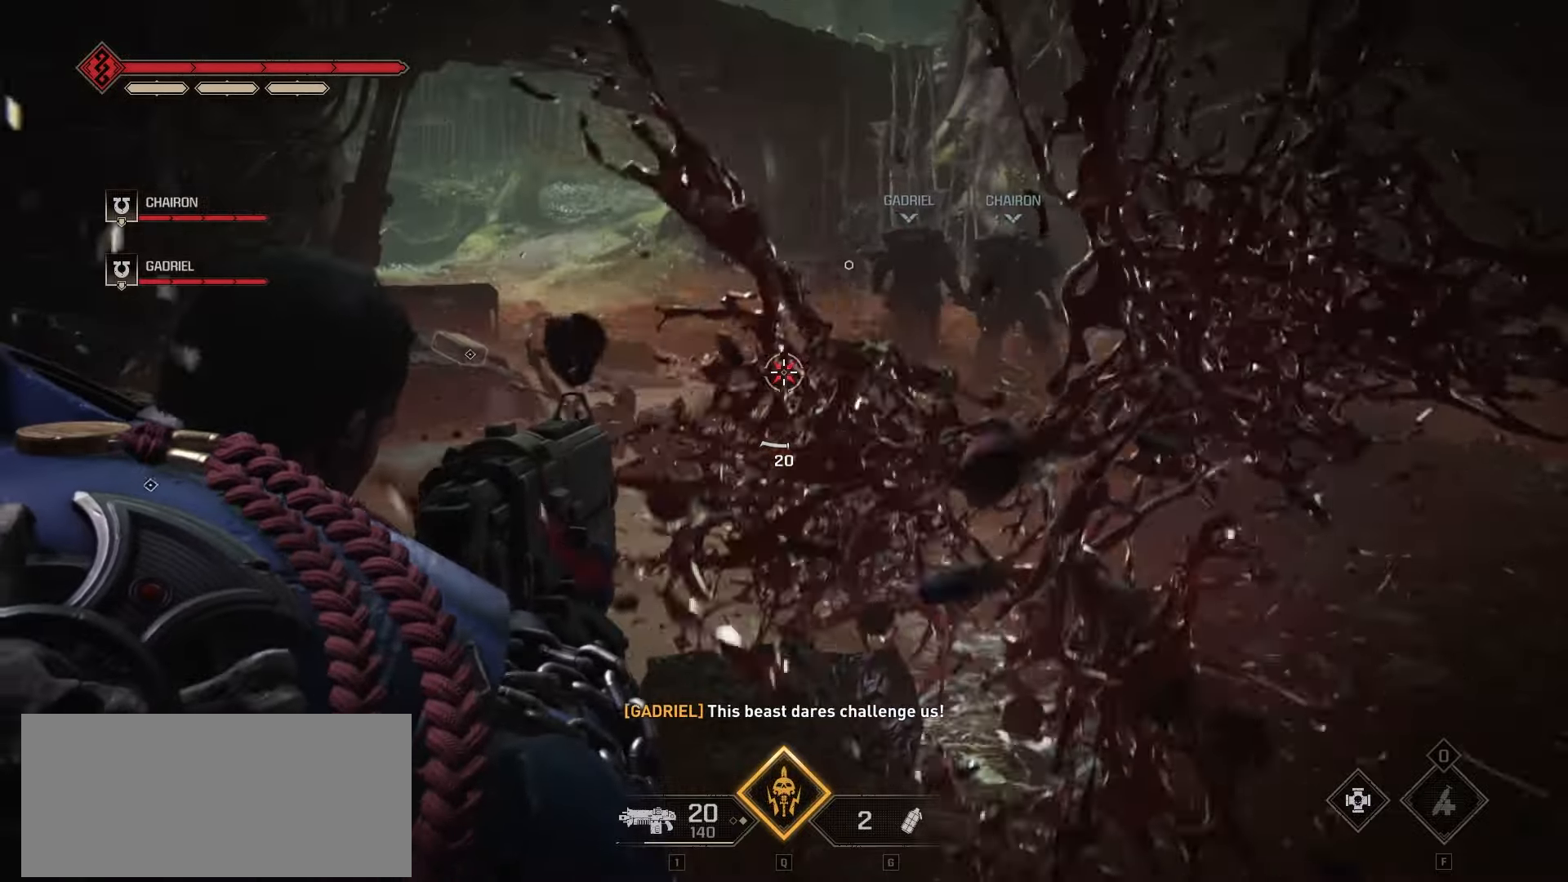
{"keys": [], "mouse": [], "events": []}
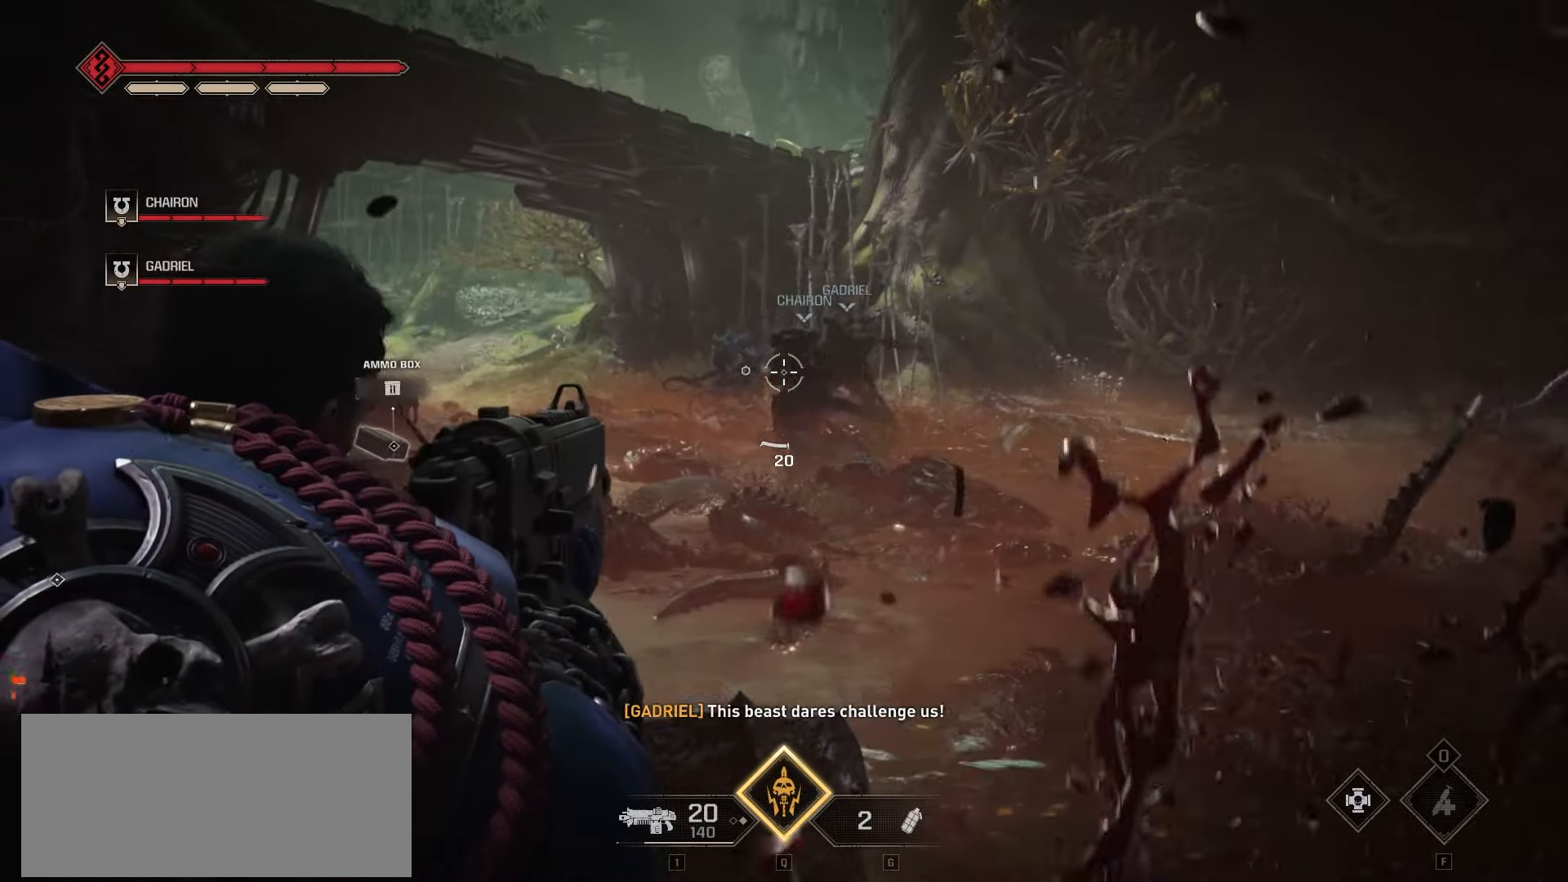
{"keys": [], "mouse": [], "events": [[133, "mouse_left", "down"], [233, "mouse_left", "up"]]}
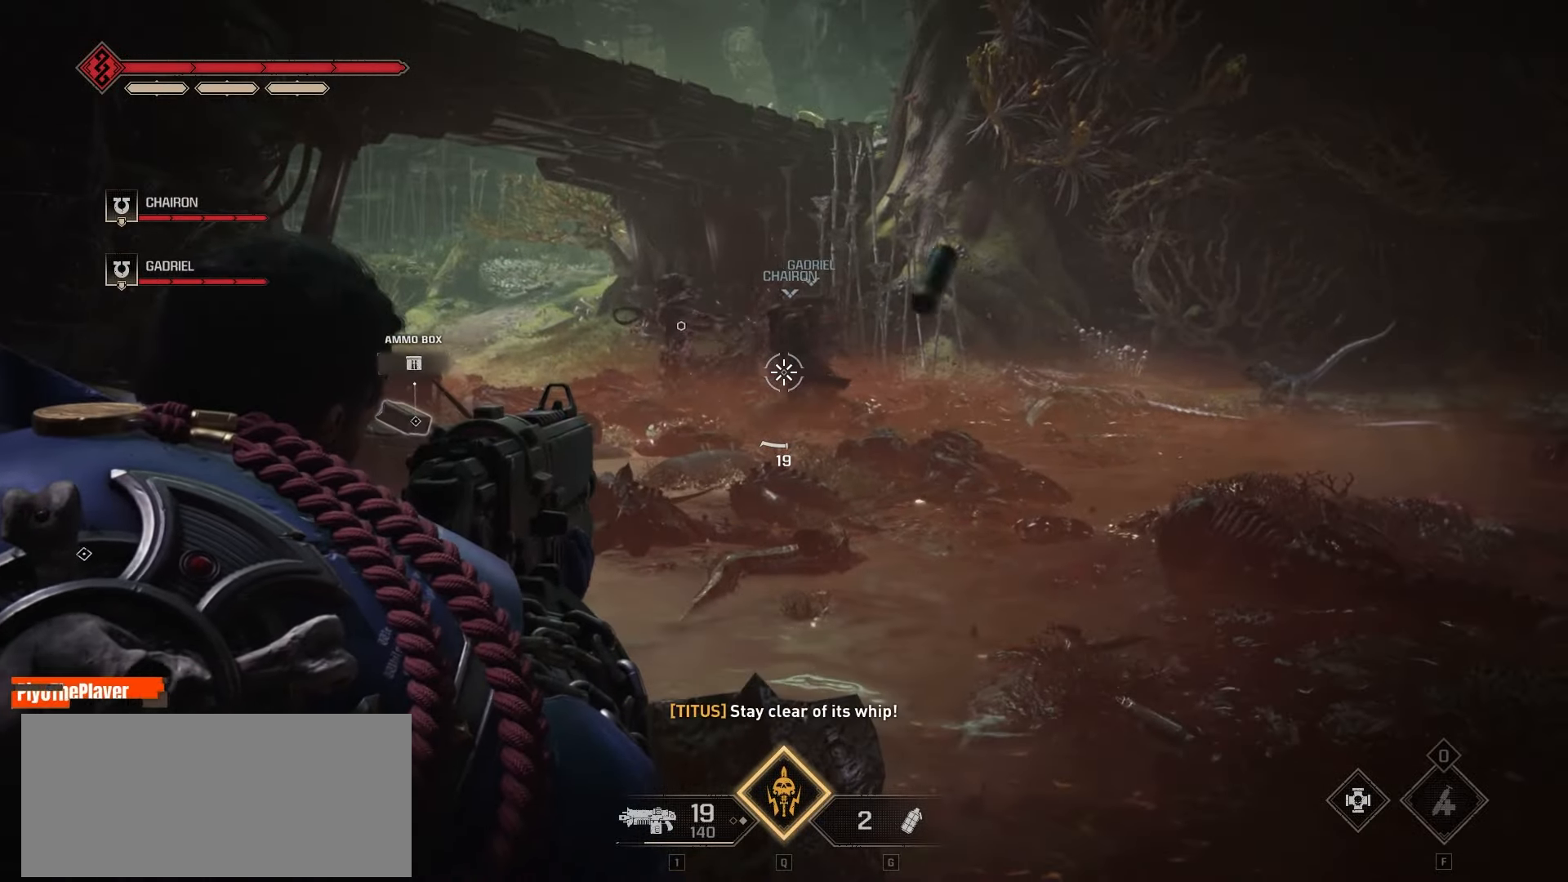
{"keys": [], "mouse": ["left"], "events": [[500, "mouse_left", "down"]]}
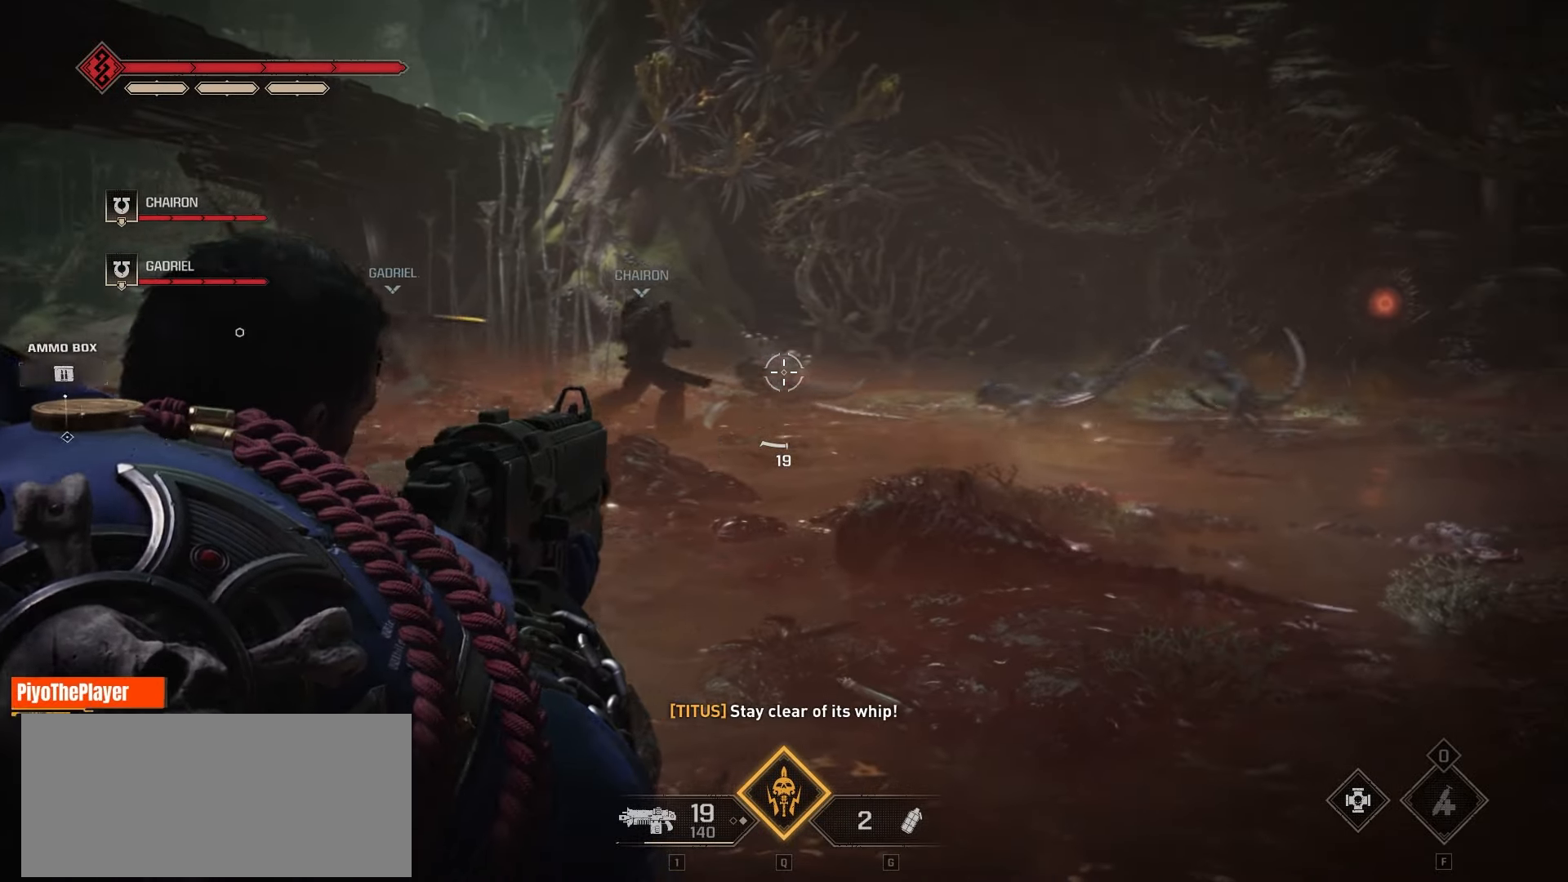
{"keys": [], "mouse": ["left"], "events": [[116, "mouse_left", "up"], [233, "mouse_left", "down"], [333, "mouse_left", "up"], [433, "mouse_left", "down"]]}
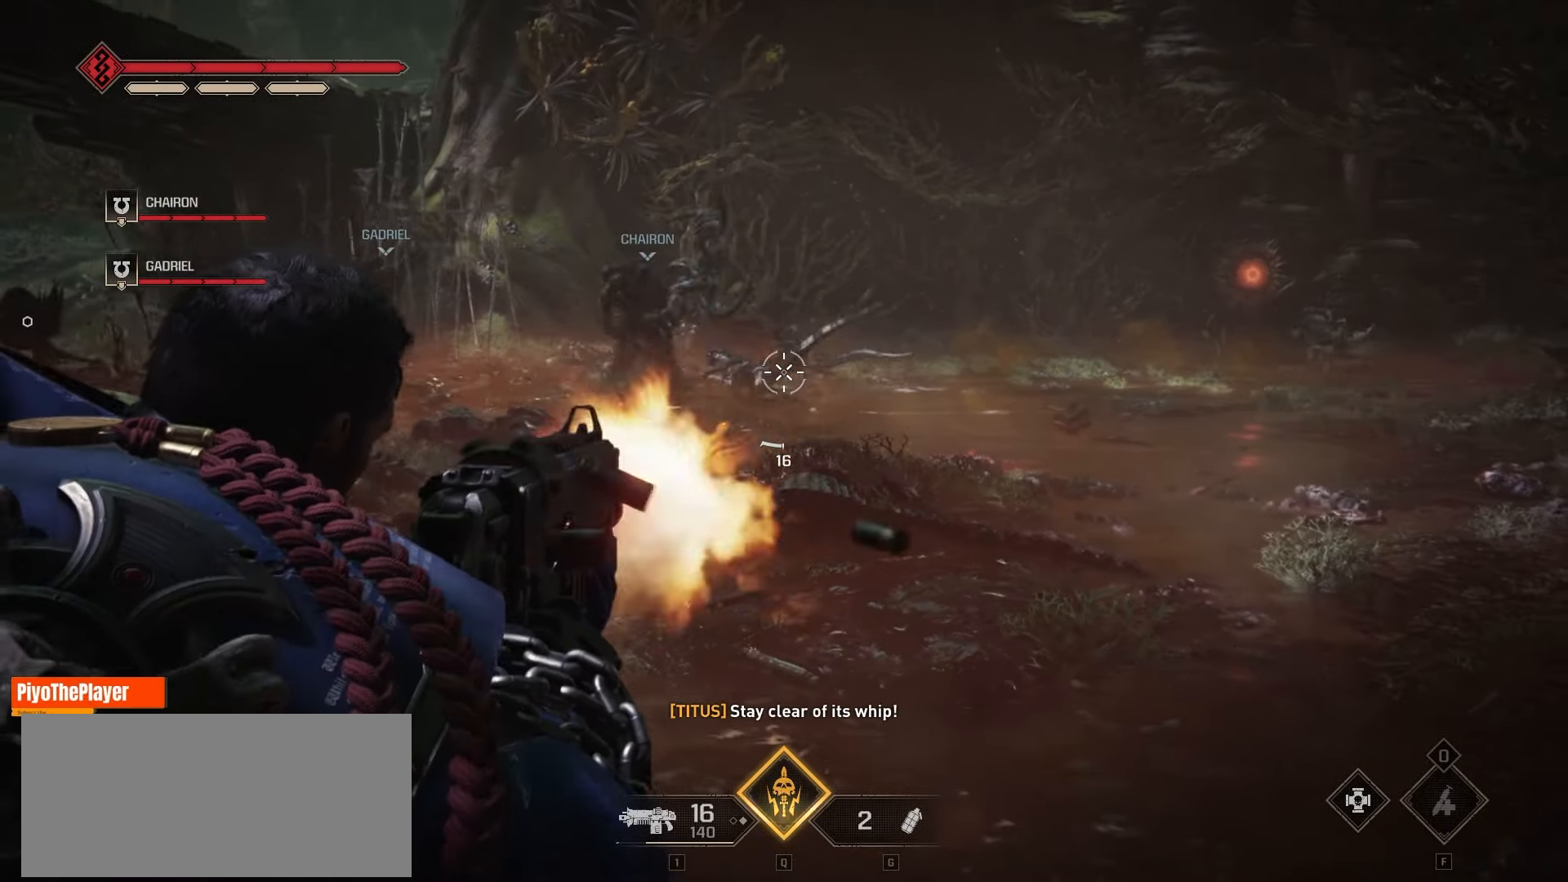
{"keys": [], "mouse": [], "events": [[16, "mouse_left", "up"], [100, "mouse_left", "down"], [166, "mouse_left", "up"]]}
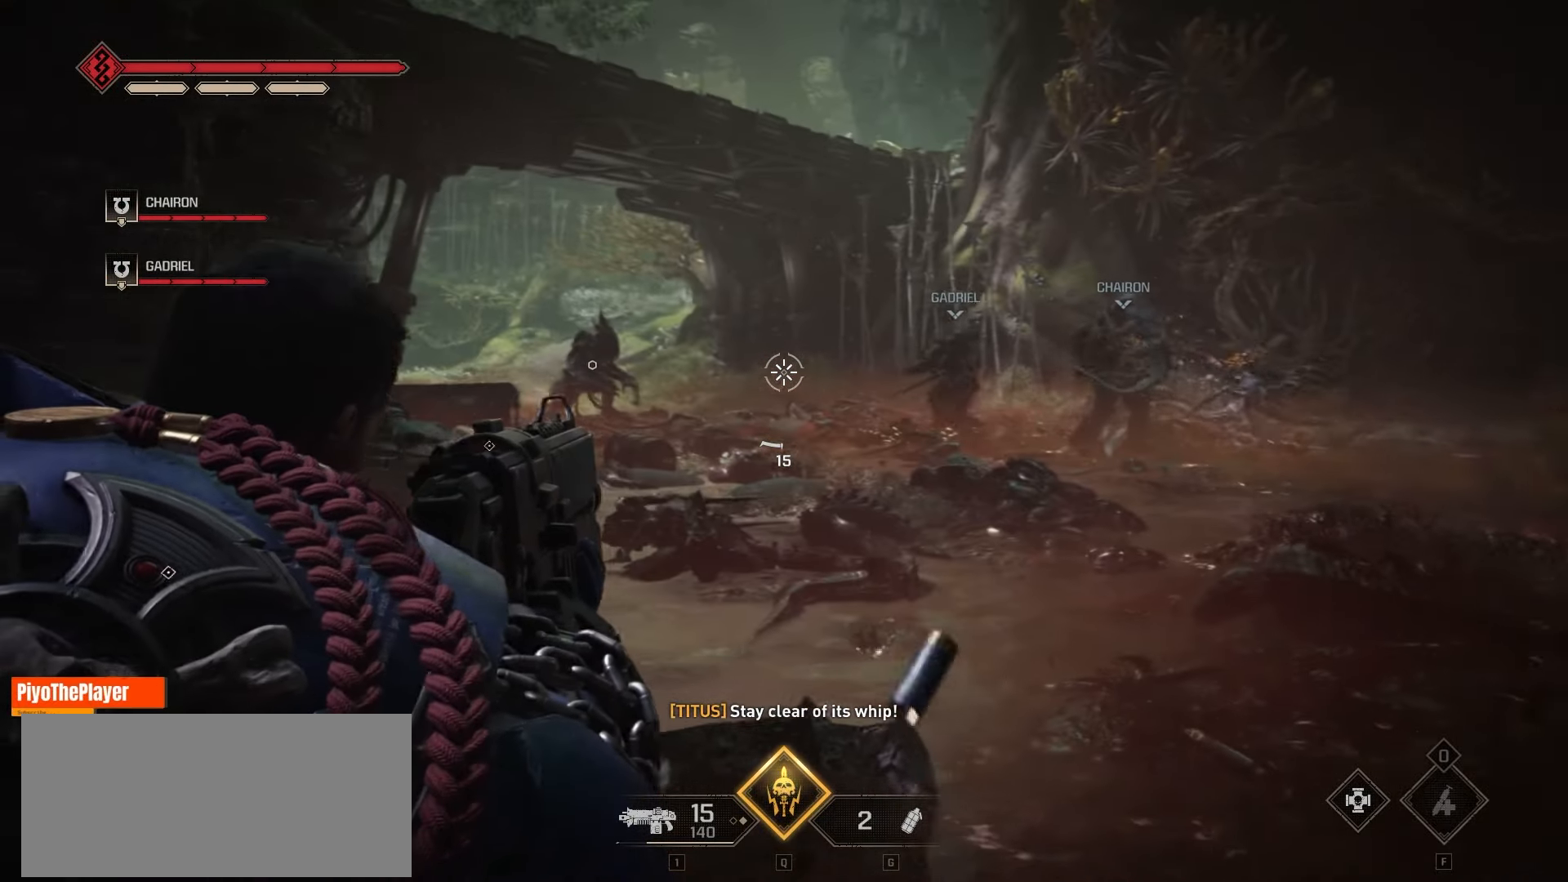
{"keys": [], "mouse": [], "events": [[283, "mouse_left", "down"], [400, "mouse_left", "up"]]}
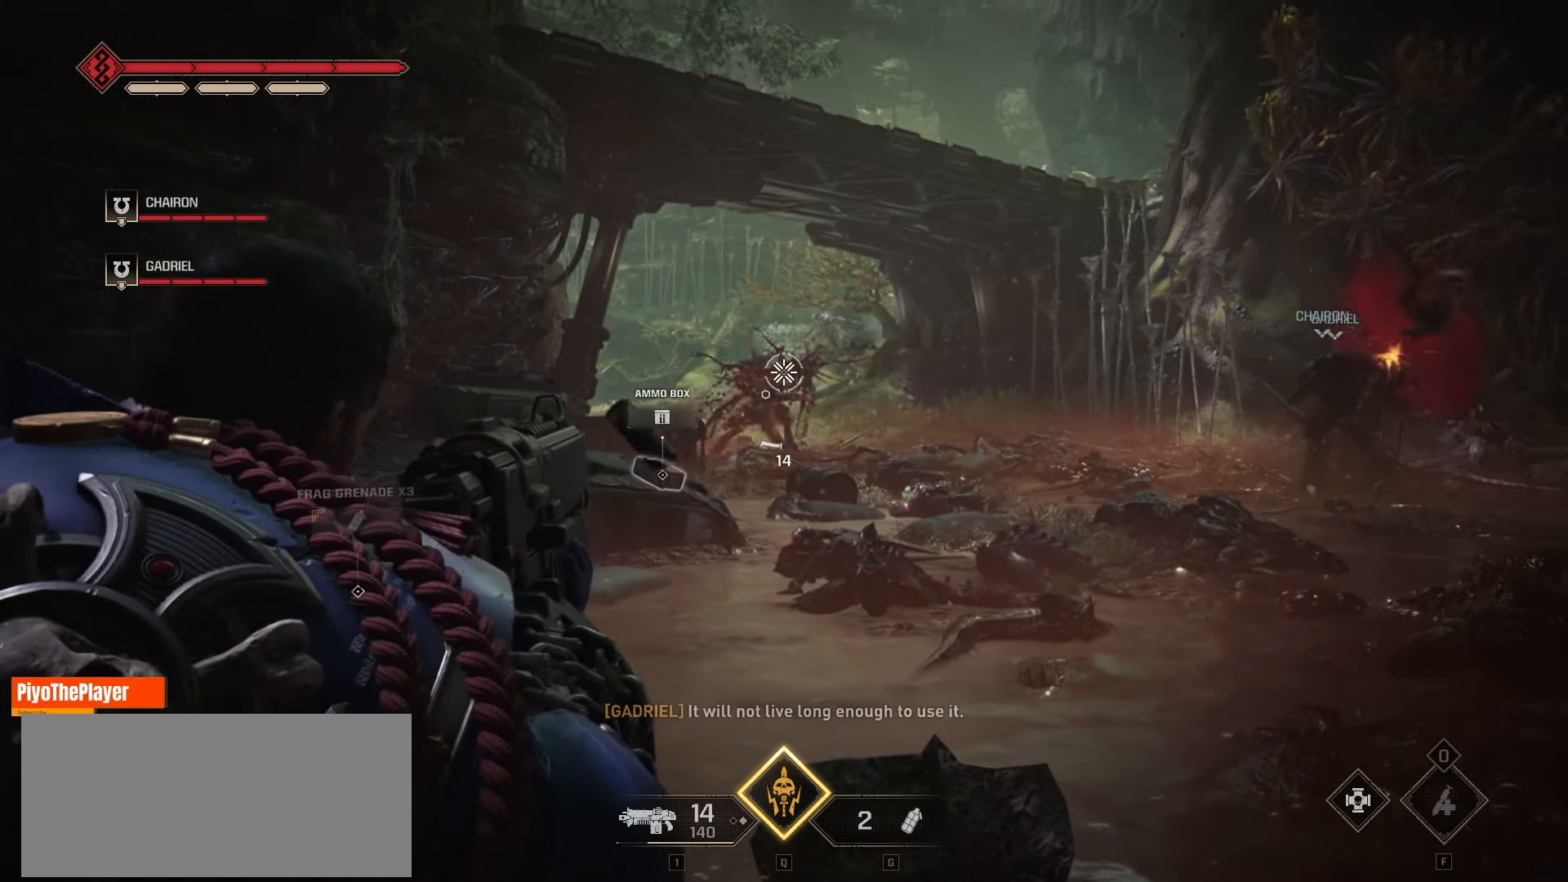
{"keys": [], "mouse": ["left"], "events": [[16, "mouse_left", "down"], [116, "mouse_left", "up"], [500, "mouse_left", "down"]]}
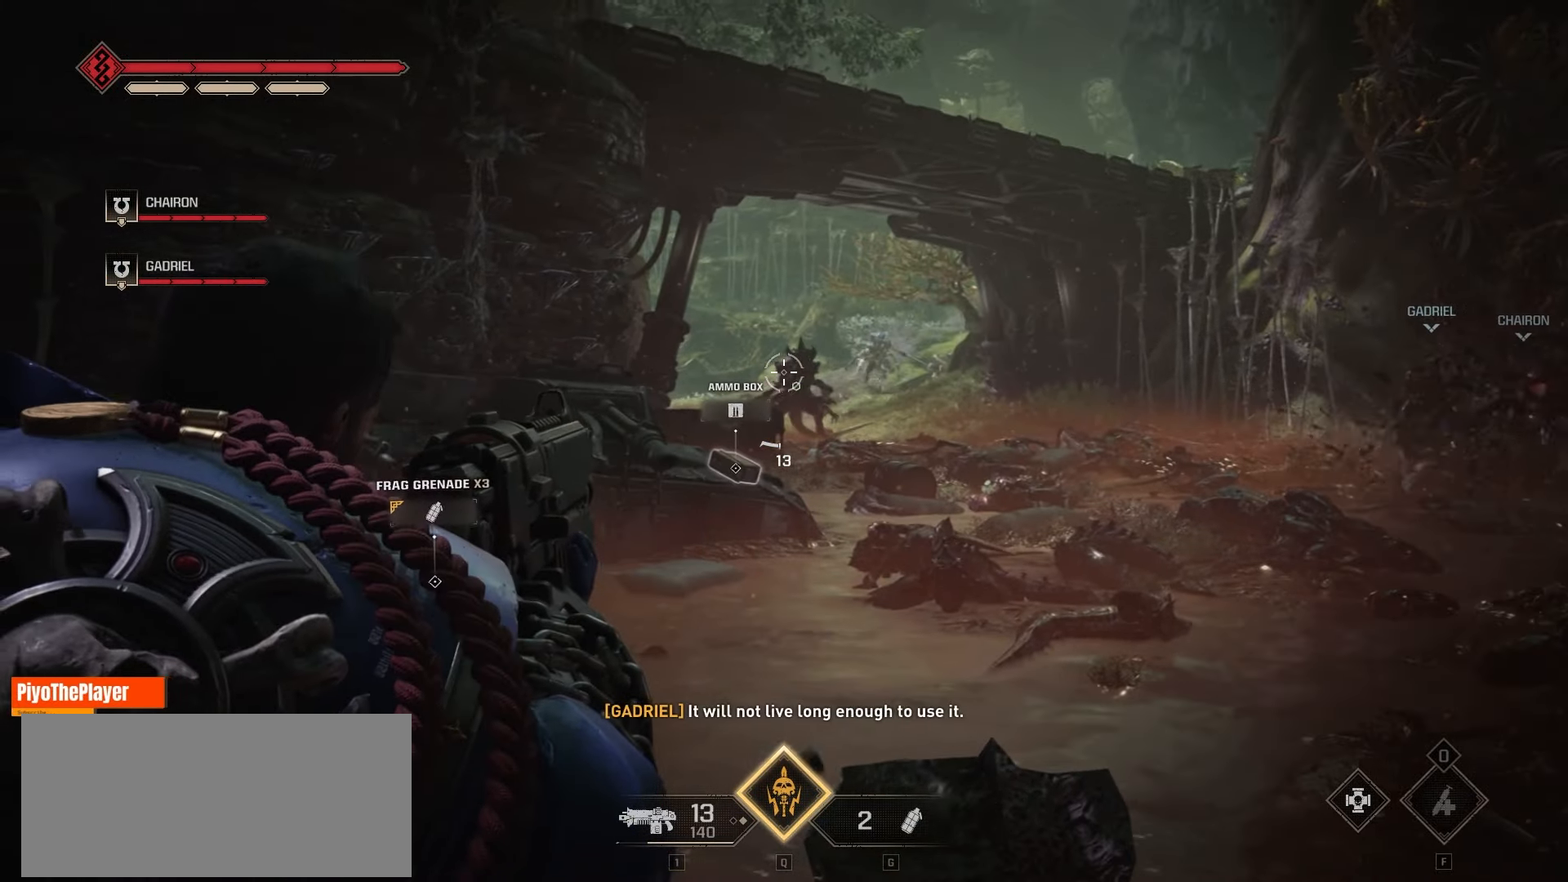
{"keys": [], "mouse": ["left"], "events": [[116, "mouse_left", "up"], [500, "mouse_left", "down"]]}
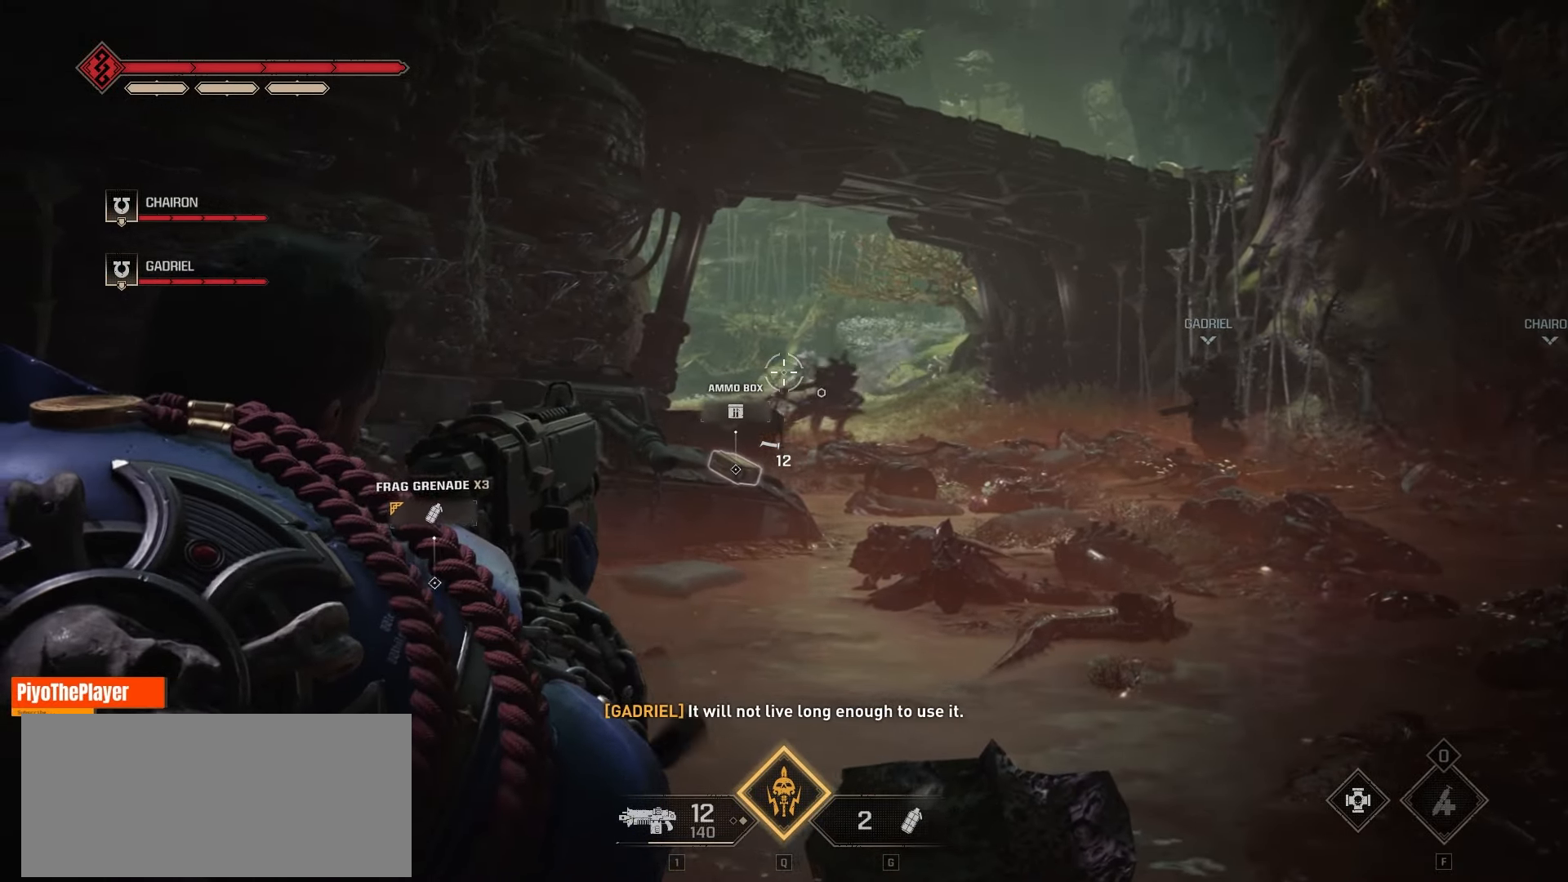
{"keys": [], "mouse": ["left"], "events": [[116, "mouse_left", "up"], [500, "mouse_left", "down"]]}
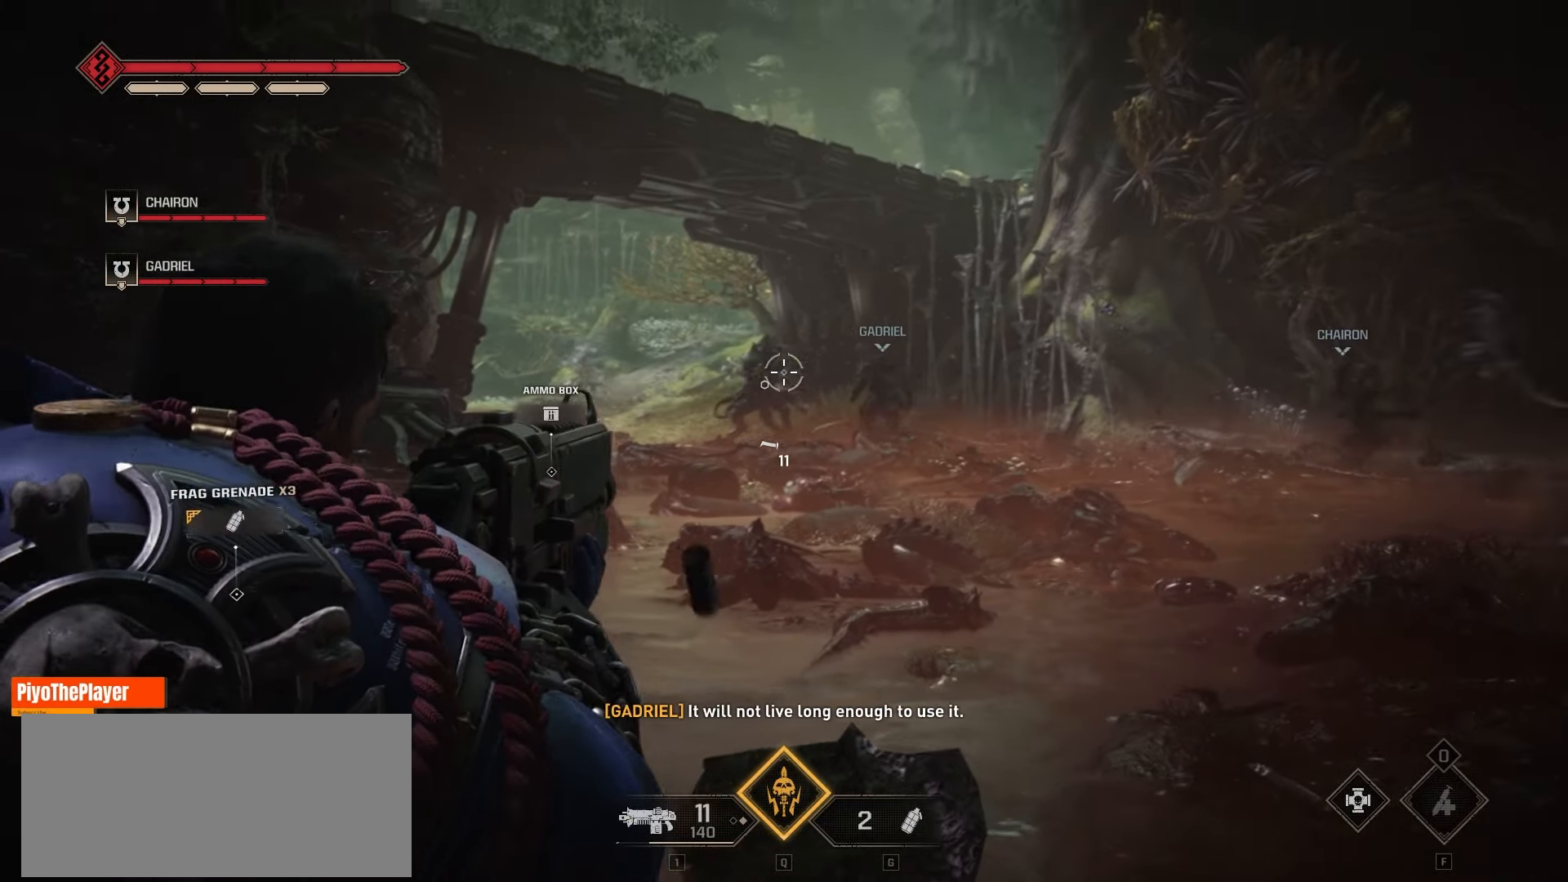
{"keys": [], "mouse": [], "events": [[116, "mouse_left", "up"]]}
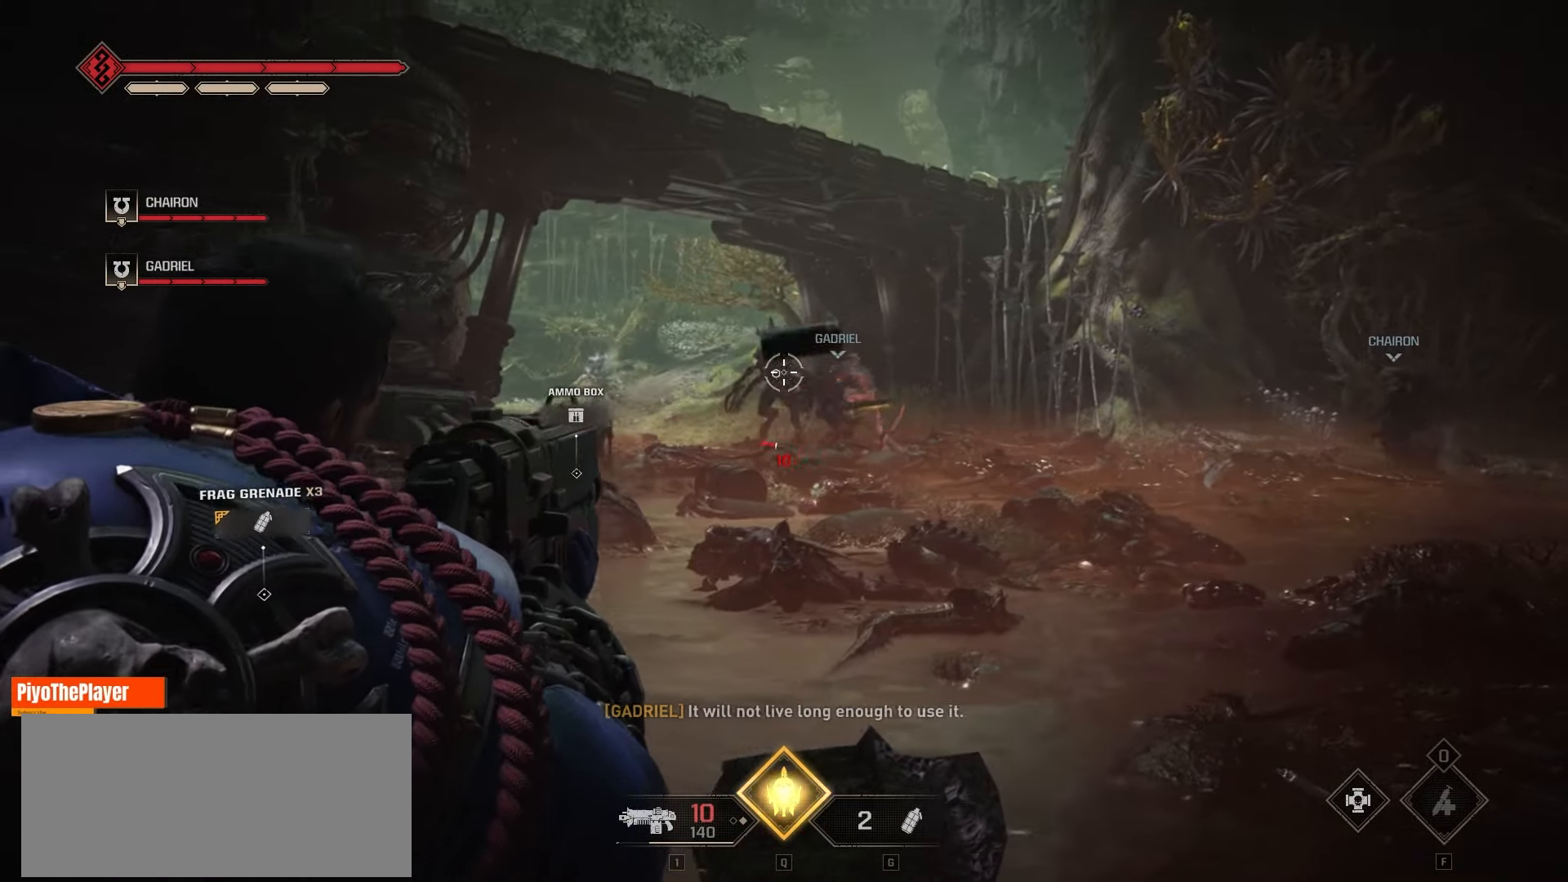
{"keys": [], "mouse": [], "events": [[66, "mouse_left", "down"], [183, "mouse_left", "up"]]}
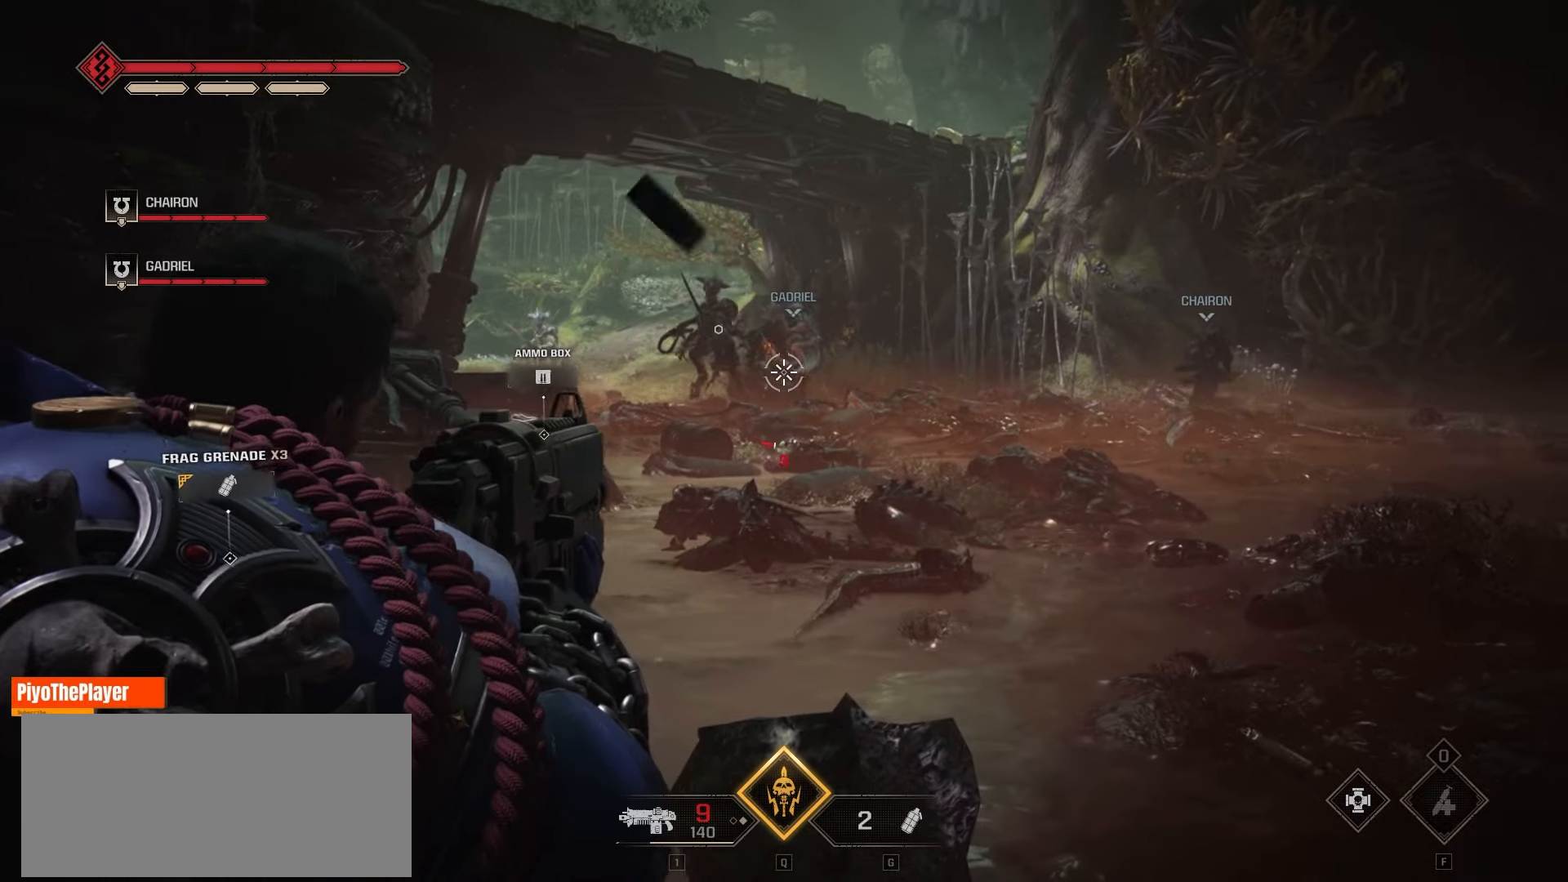
{"keys": [], "mouse": [], "events": [[183, "mouse_left", "down"], [283, "mouse_left", "up"]]}
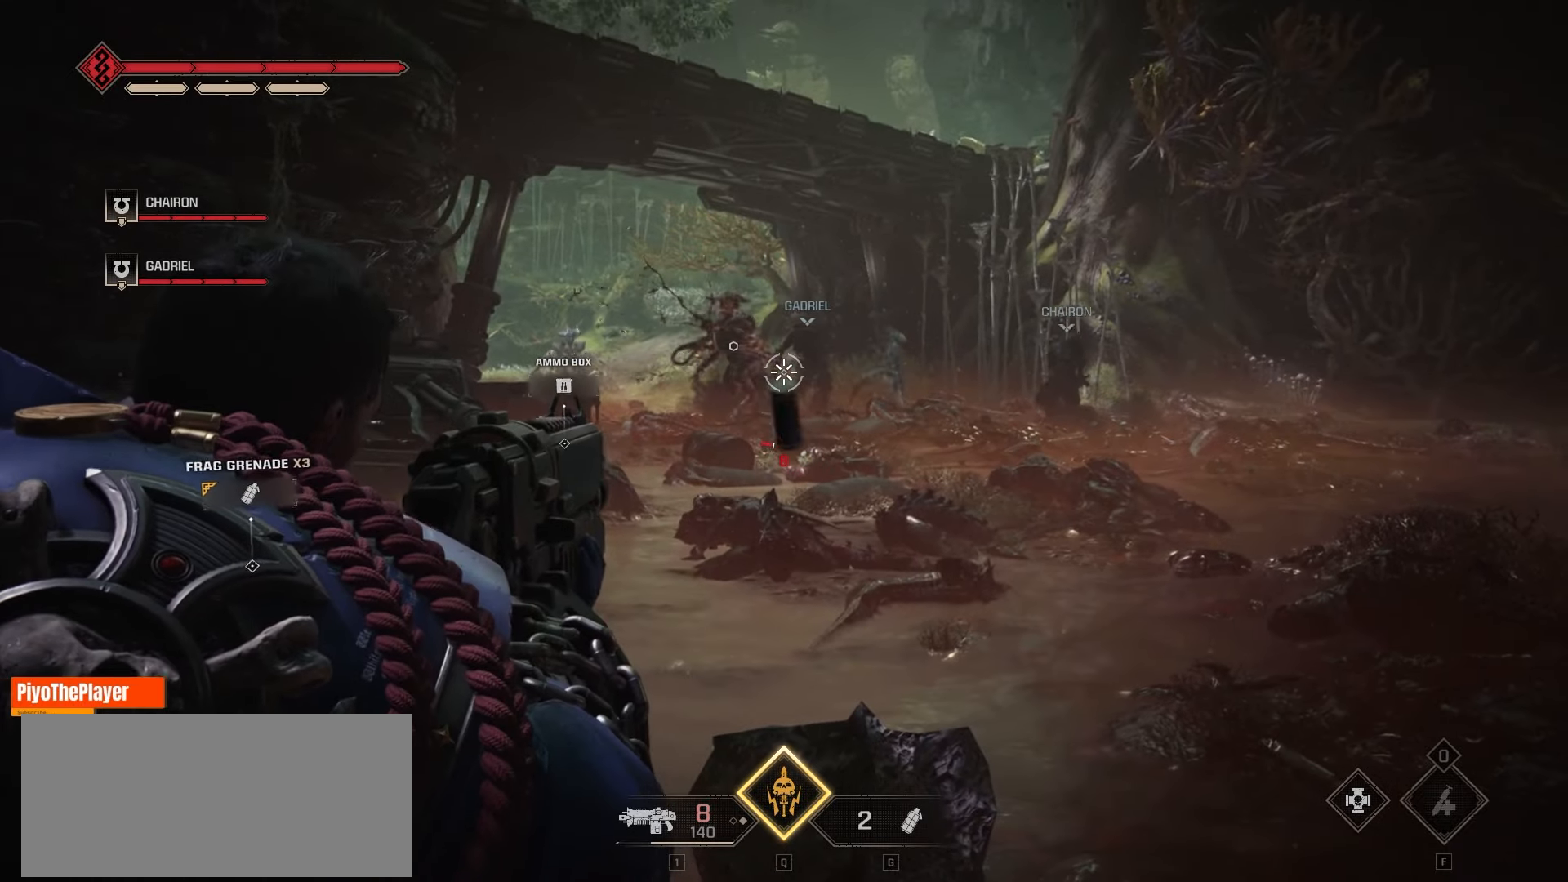
{"keys": [], "mouse": [], "events": [[233, "mouse_left", "down"], [350, "mouse_left", "up"]]}
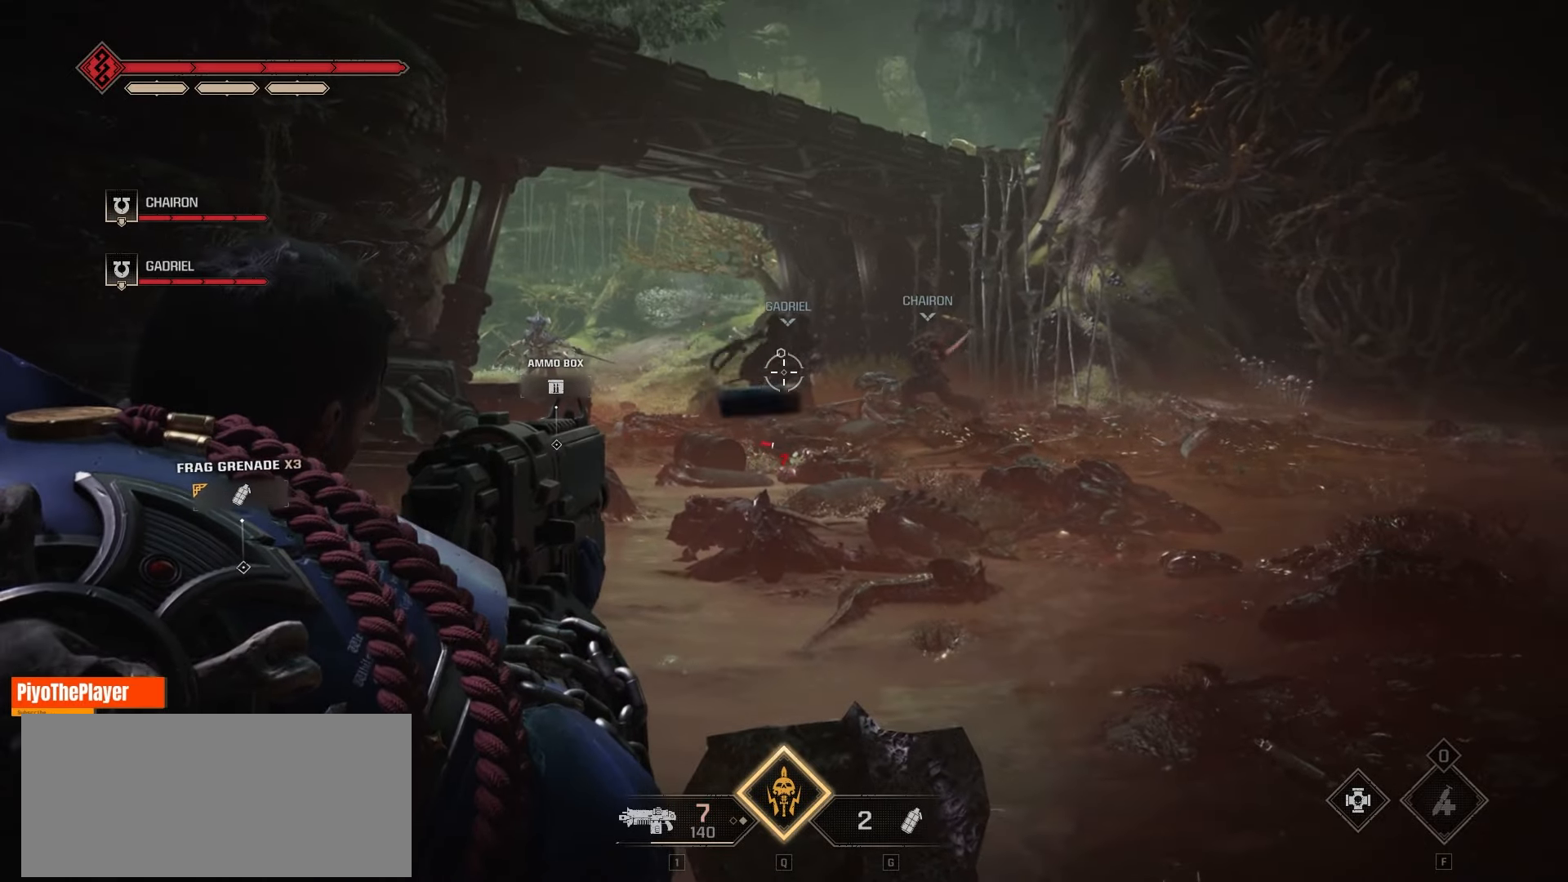
{"keys": [], "mouse": [], "events": []}
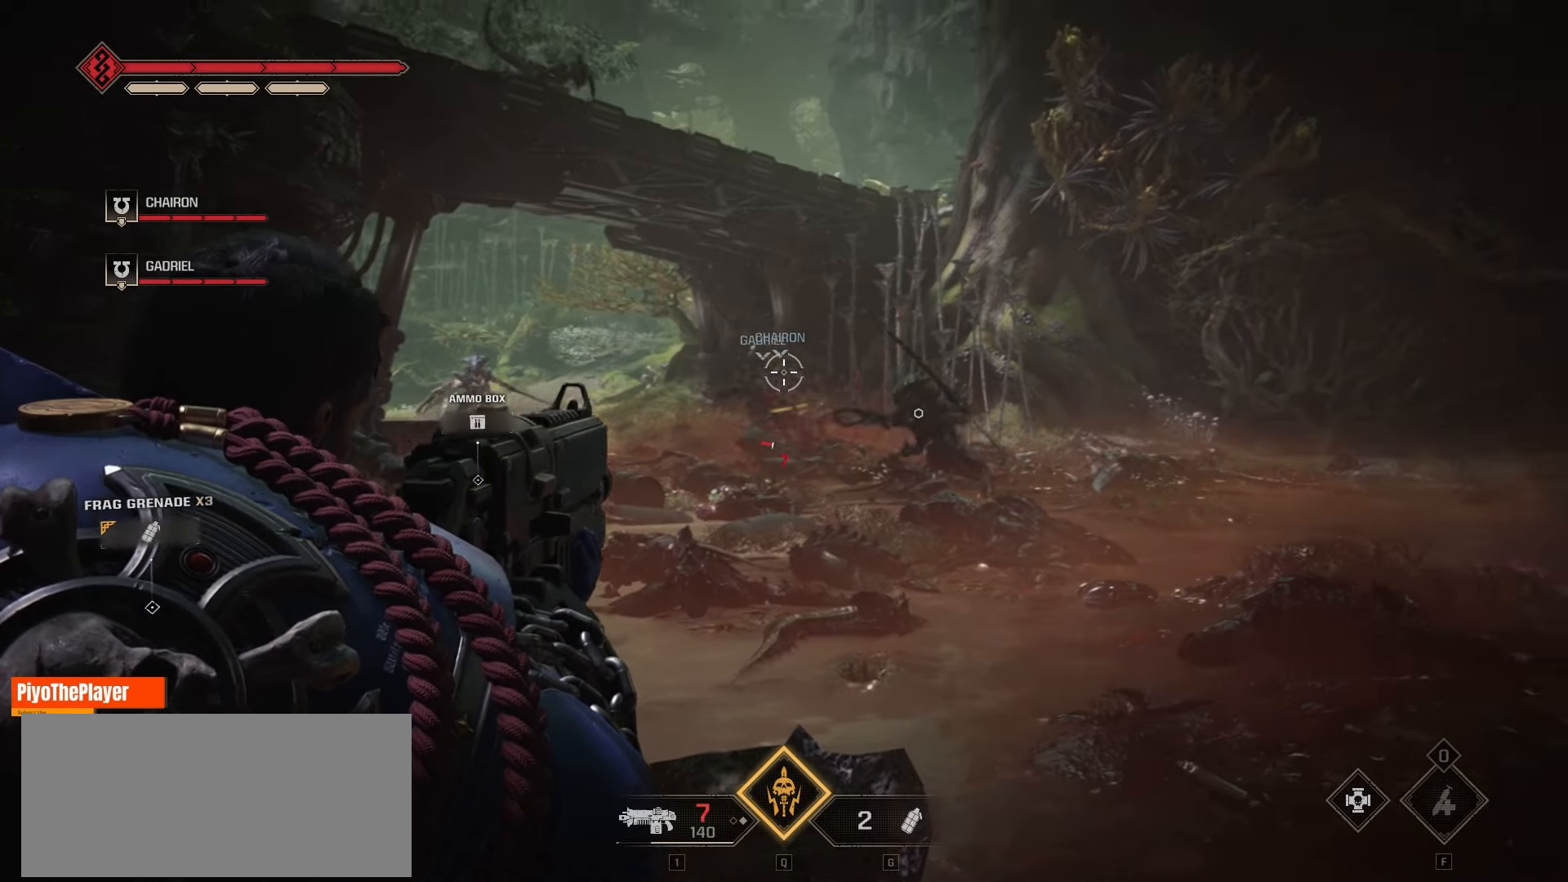
{"keys": [], "mouse": [], "events": []}
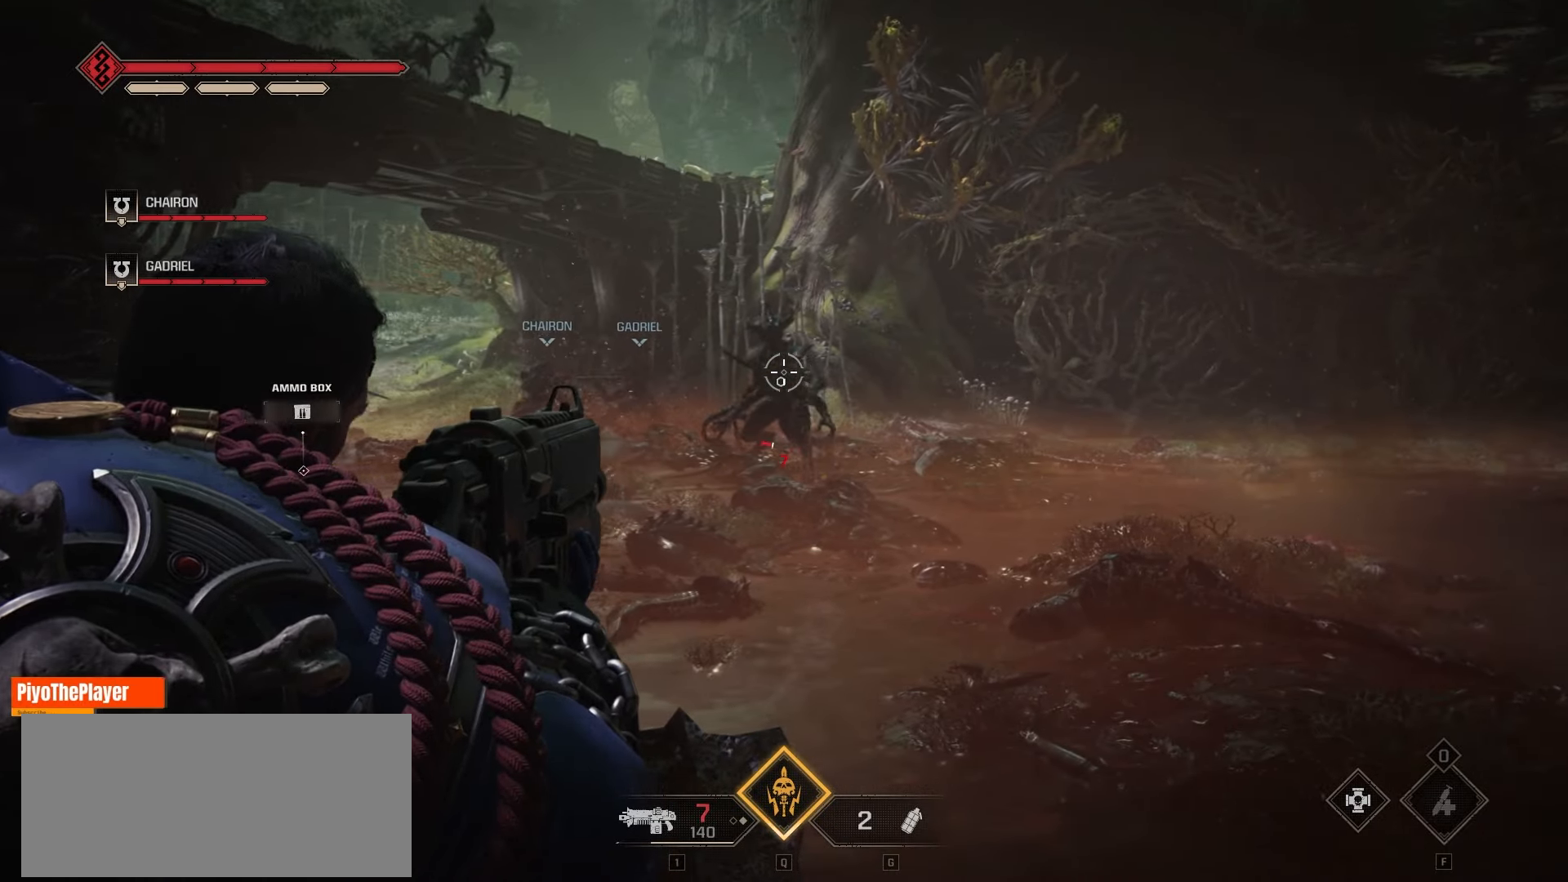
{"keys": [], "mouse": [], "events": [[33, "mouse_left", "down"], [133, "mouse_left", "up"]]}
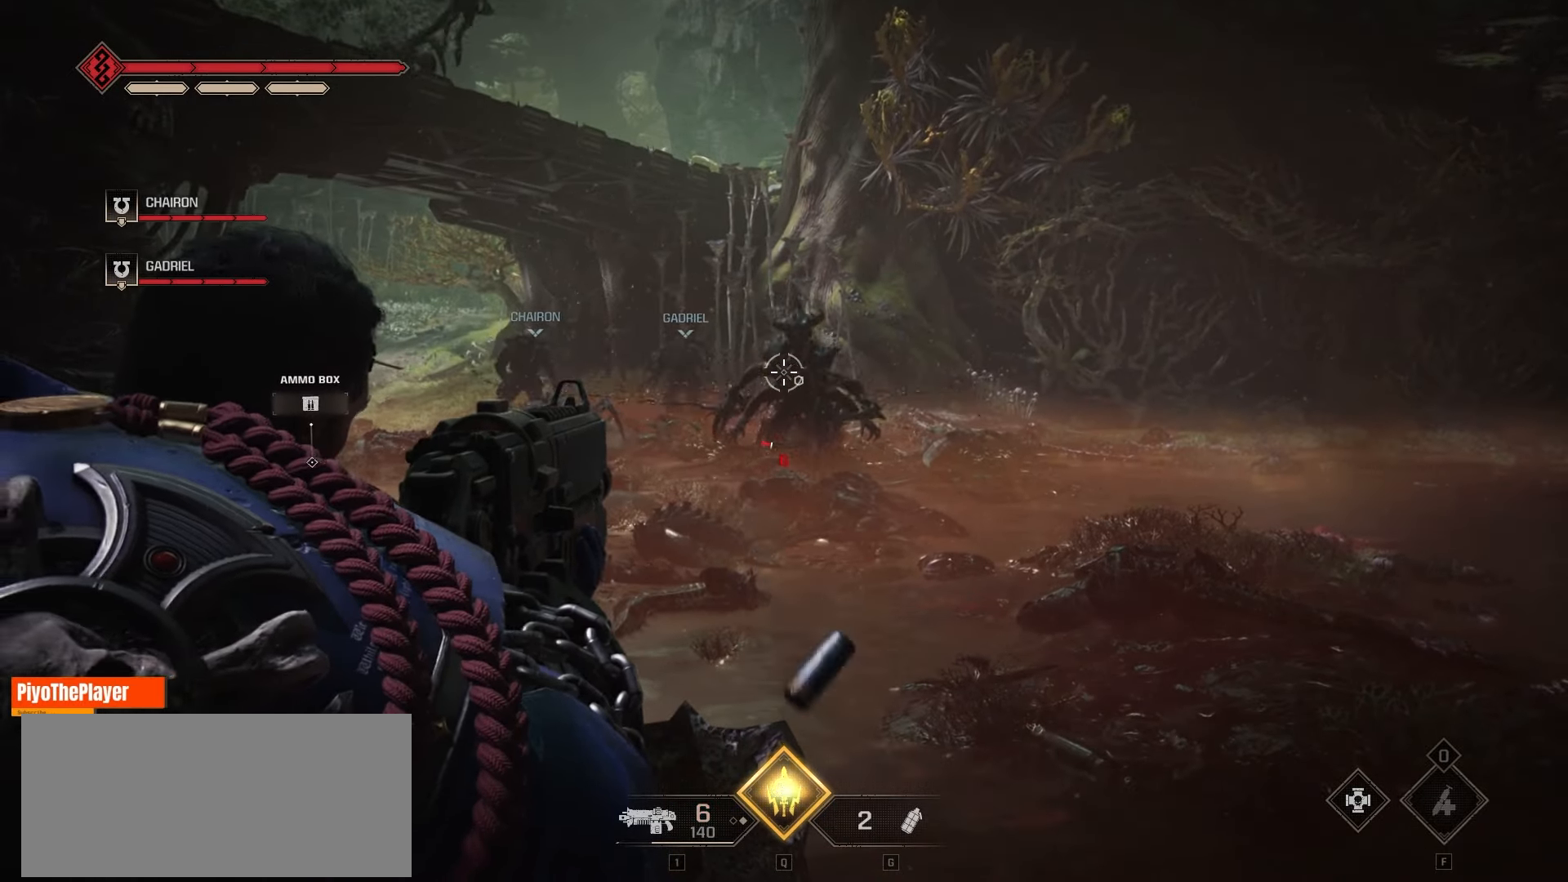
{"keys": [], "mouse": [], "events": [[33, "mouse_left", "down"], [150, "mouse_left", "up"]]}
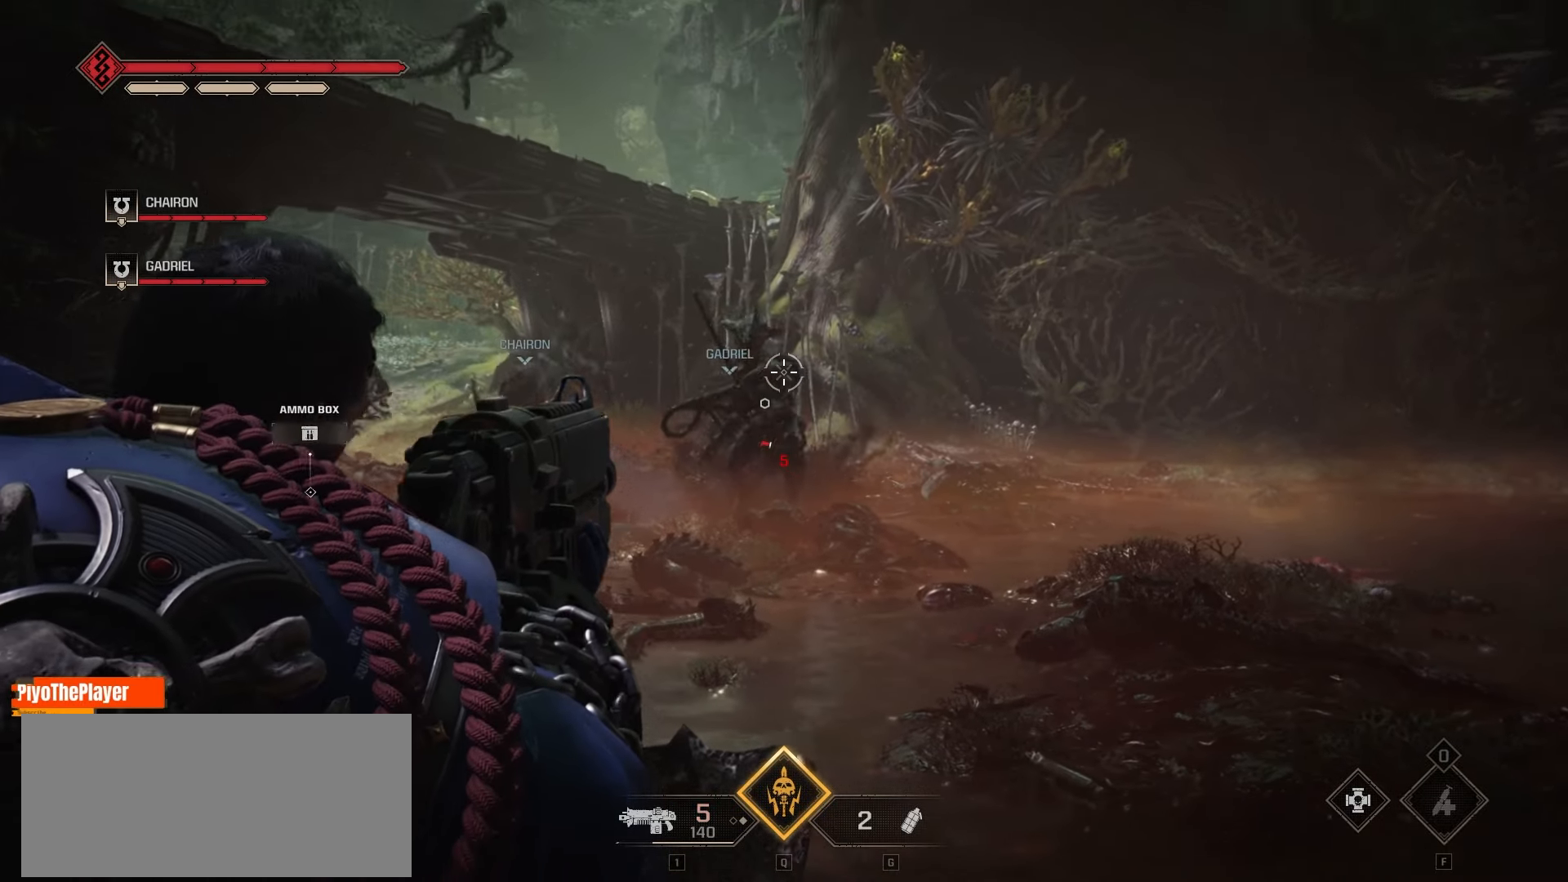
{"keys": [], "mouse": [], "events": [[66, "mouse_left", "down"], [183, "mouse_left", "up"]]}
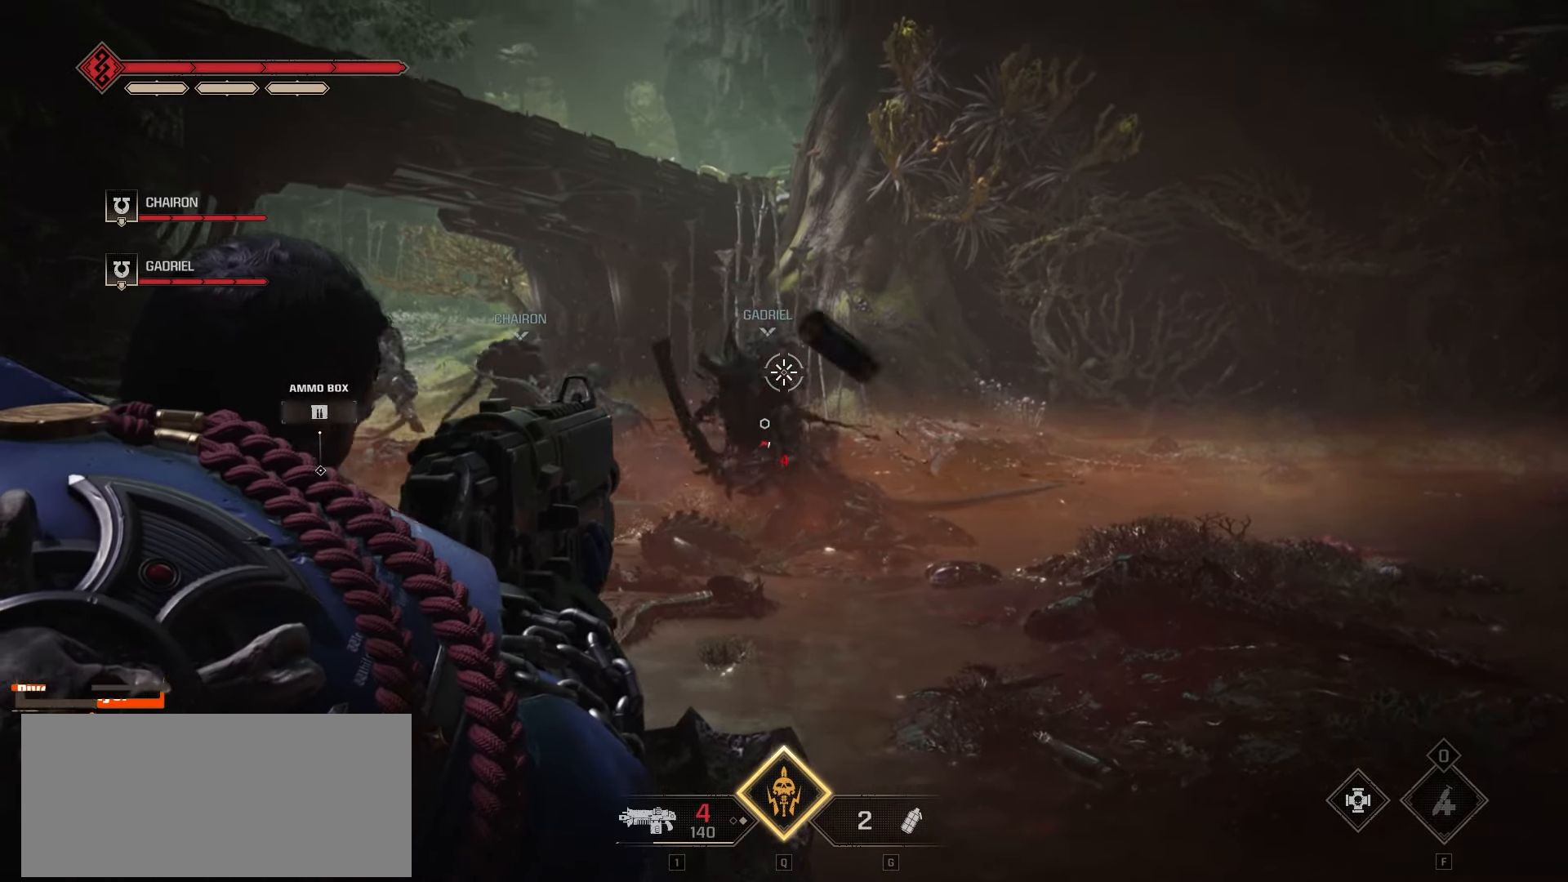
{"keys": [], "mouse": [], "events": [[83, "mouse_left", "down"], [200, "mouse_left", "up"]]}
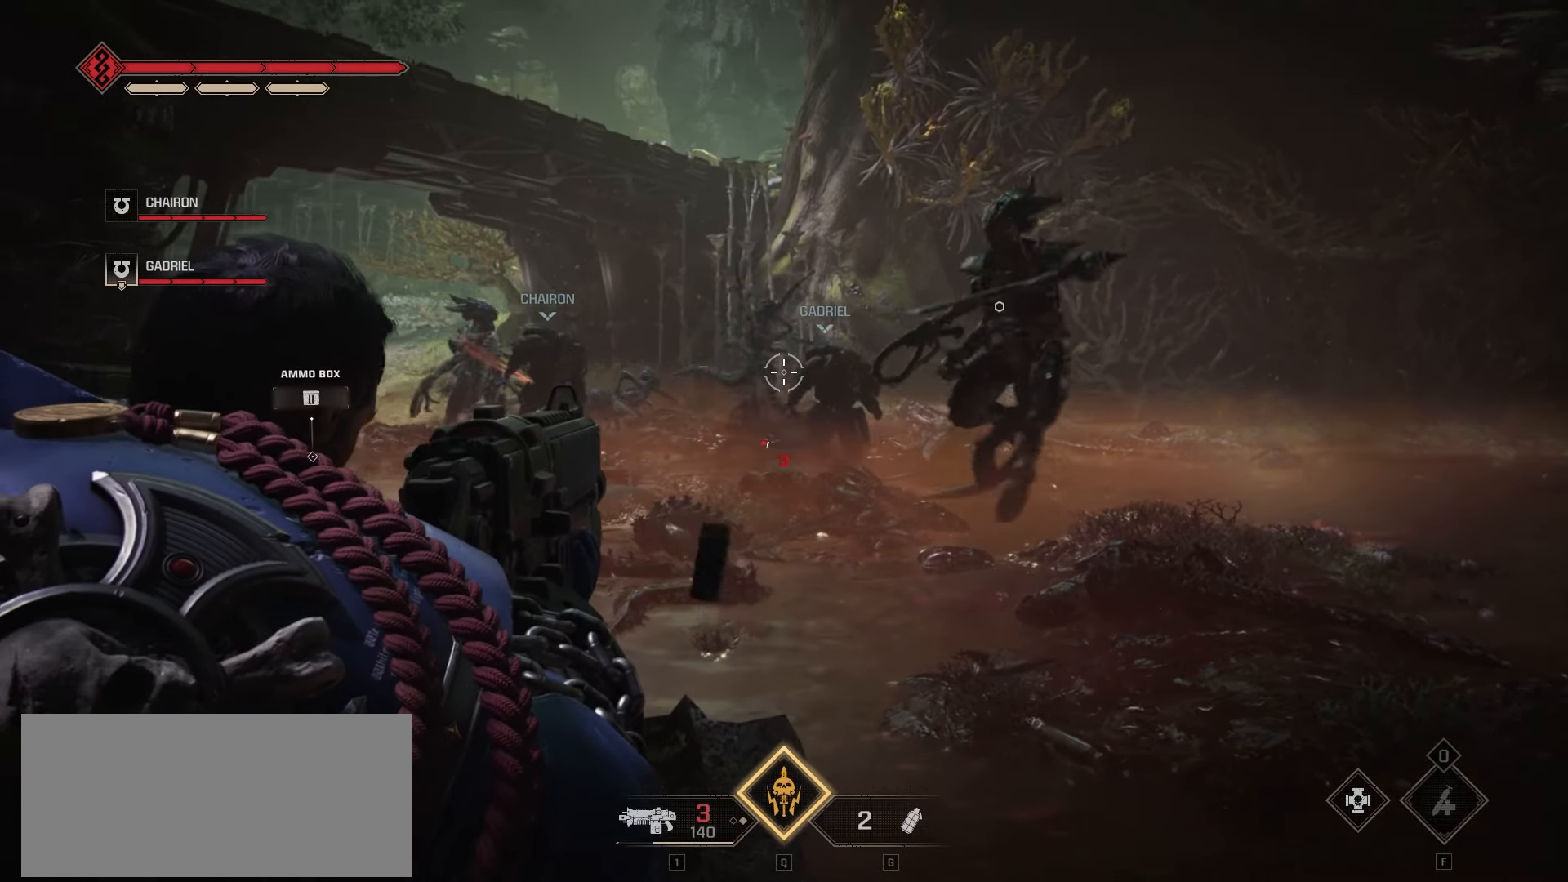
{"keys": ["space", "w"], "mouse": [], "events": [[233, "w", "down"], [283, "space", "down"], [400, "space", "up"], [433, "space", "down"]]}
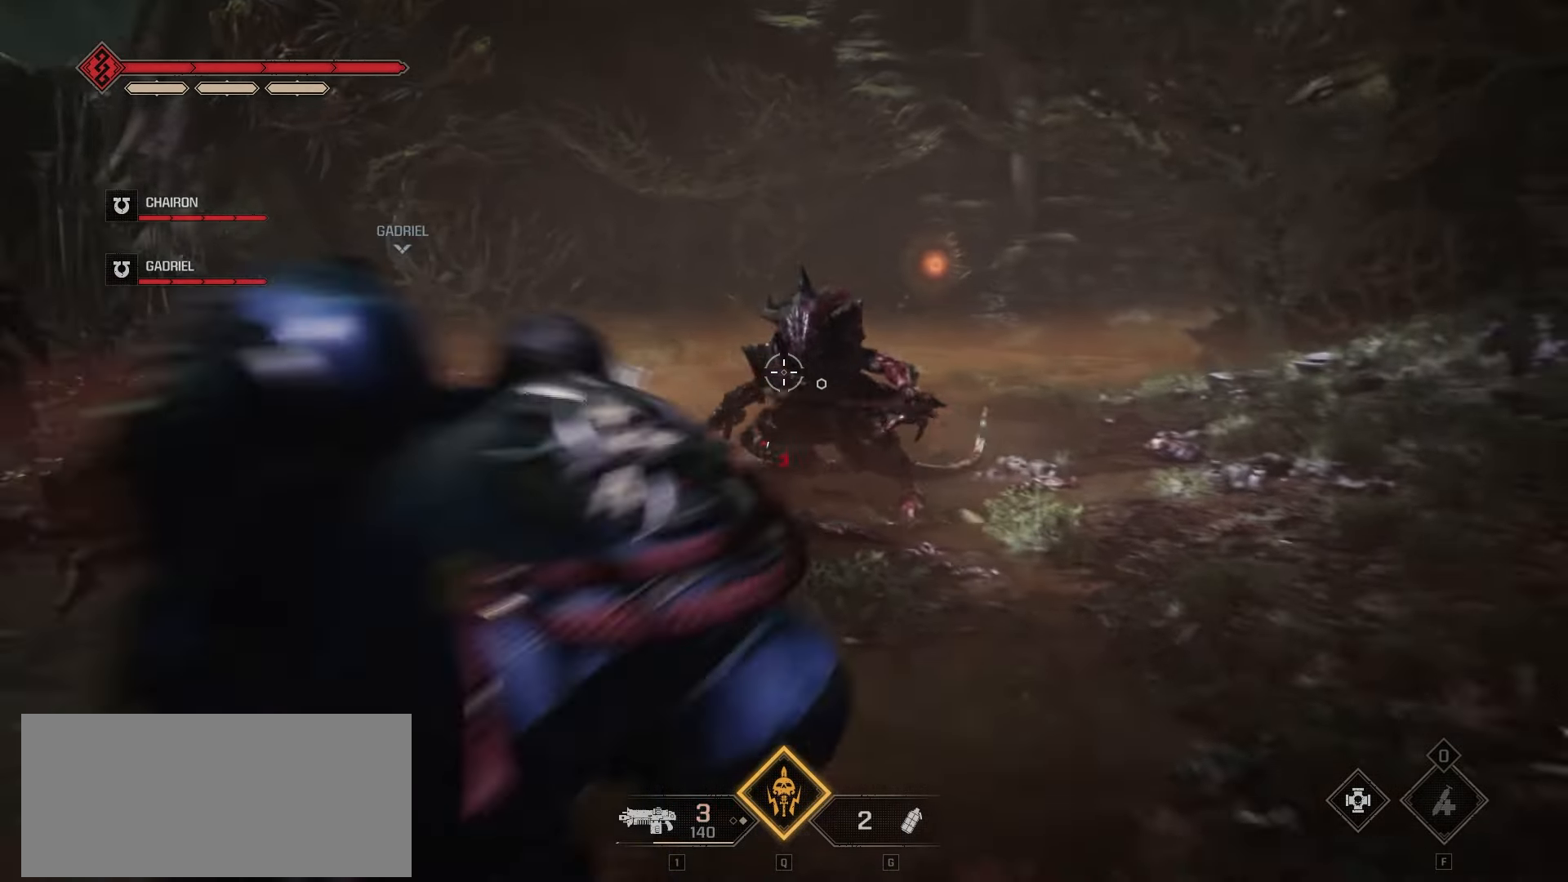
{"keys": ["w"], "mouse": ["right"], "events": [[33, "space", "up"], [100, "space", "down"], [183, "space", "up"], [233, "mouse_right", "down"], [350, "mouse_right", "up"], [433, "mouse_right", "down"]]}